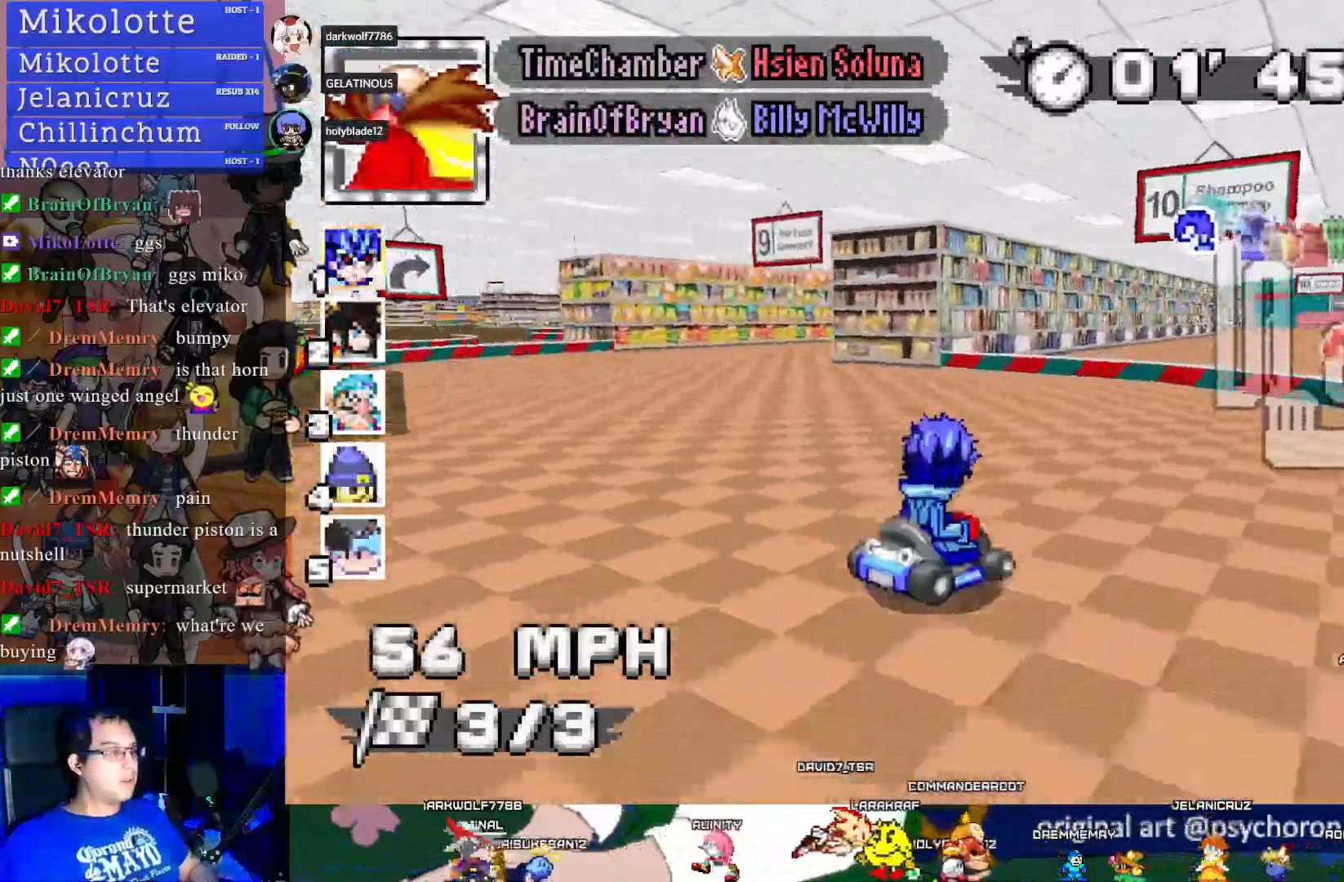
Gameplay with a controller (PlayStation layout); each line is a JSON object with the inputs held at the frame after it. "events" lists button and stick changes between this image and that frame as [ms after this image, input, new state], when the widget could be followed in between. Not read: R3.
{"buttons": ["CROSS", "R1"], "left_stick": "right", "right_stick": "center", "events": [[250, "left_stick", "center"], [350, "left_stick", "right"]]}
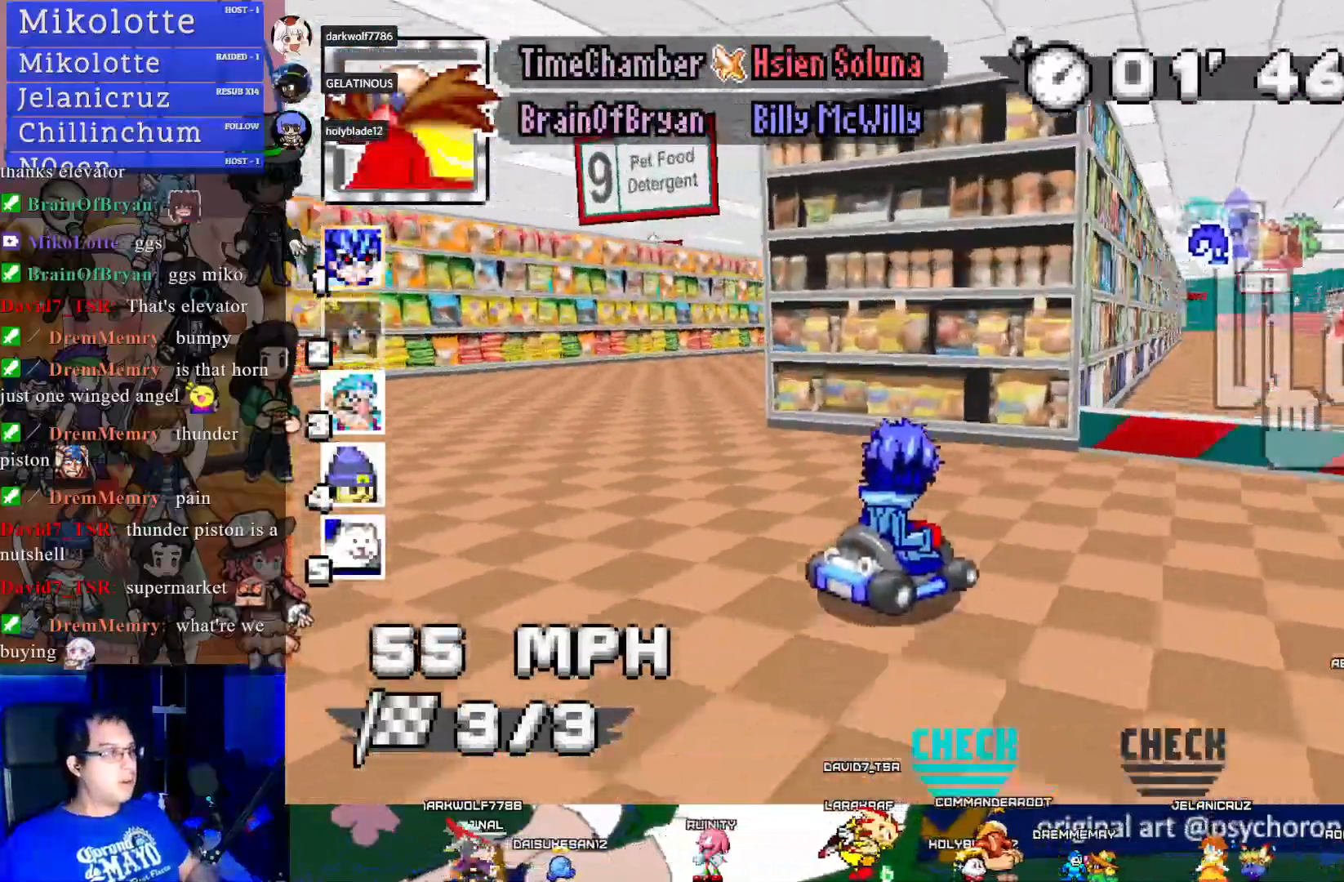
{"buttons": ["CROSS", "R1"], "left_stick": "center", "right_stick": "center", "events": [[167, "L1", "down"], [250, "L1", "up"], [300, "L1", "down"], [400, "L1", "up"], [433, "left_stick", "center"]]}
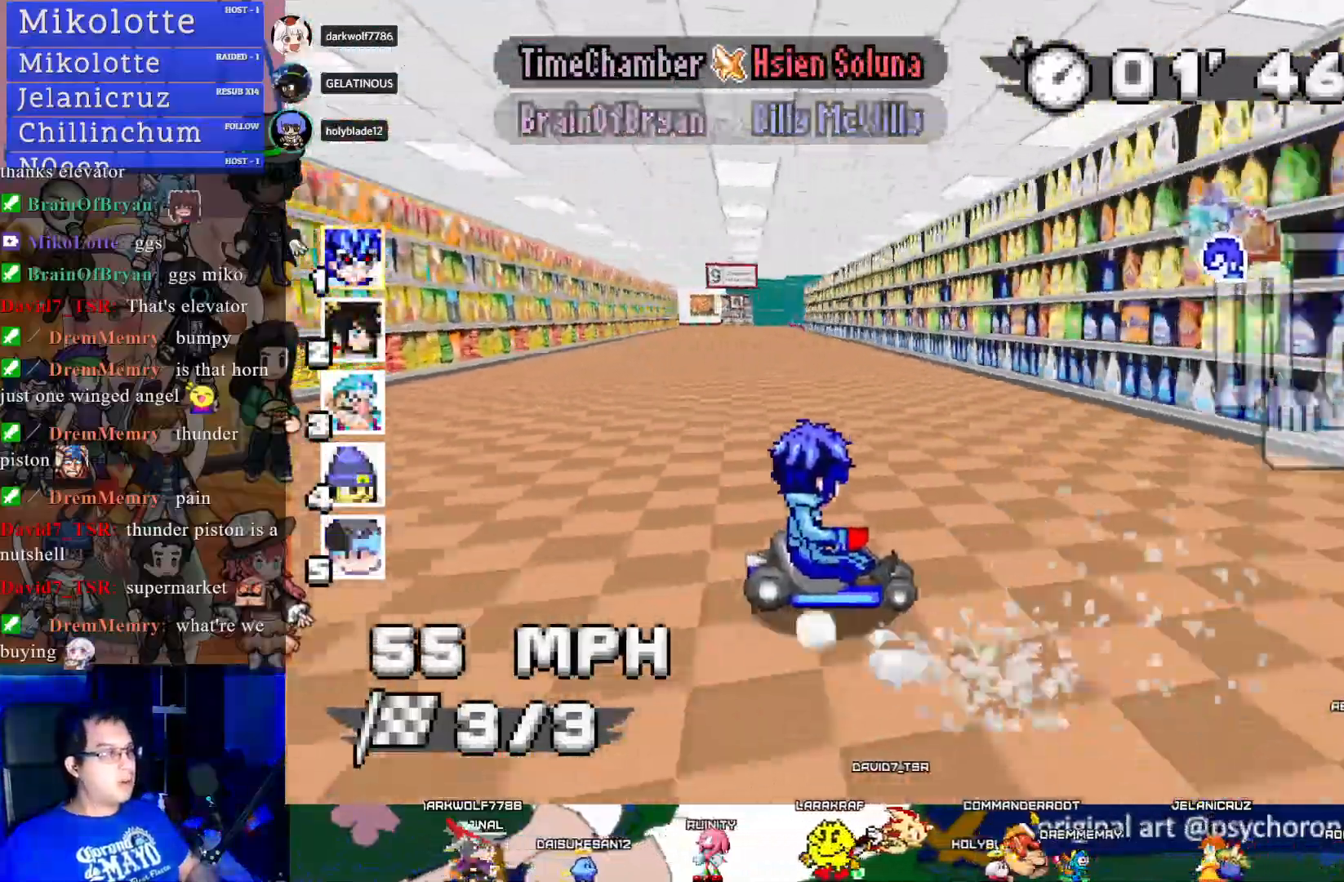
{"buttons": ["CROSS"], "left_stick": "center", "right_stick": "center", "events": [[17, "left_stick", "left"], [150, "R1", "up"], [433, "left_stick", "center"]]}
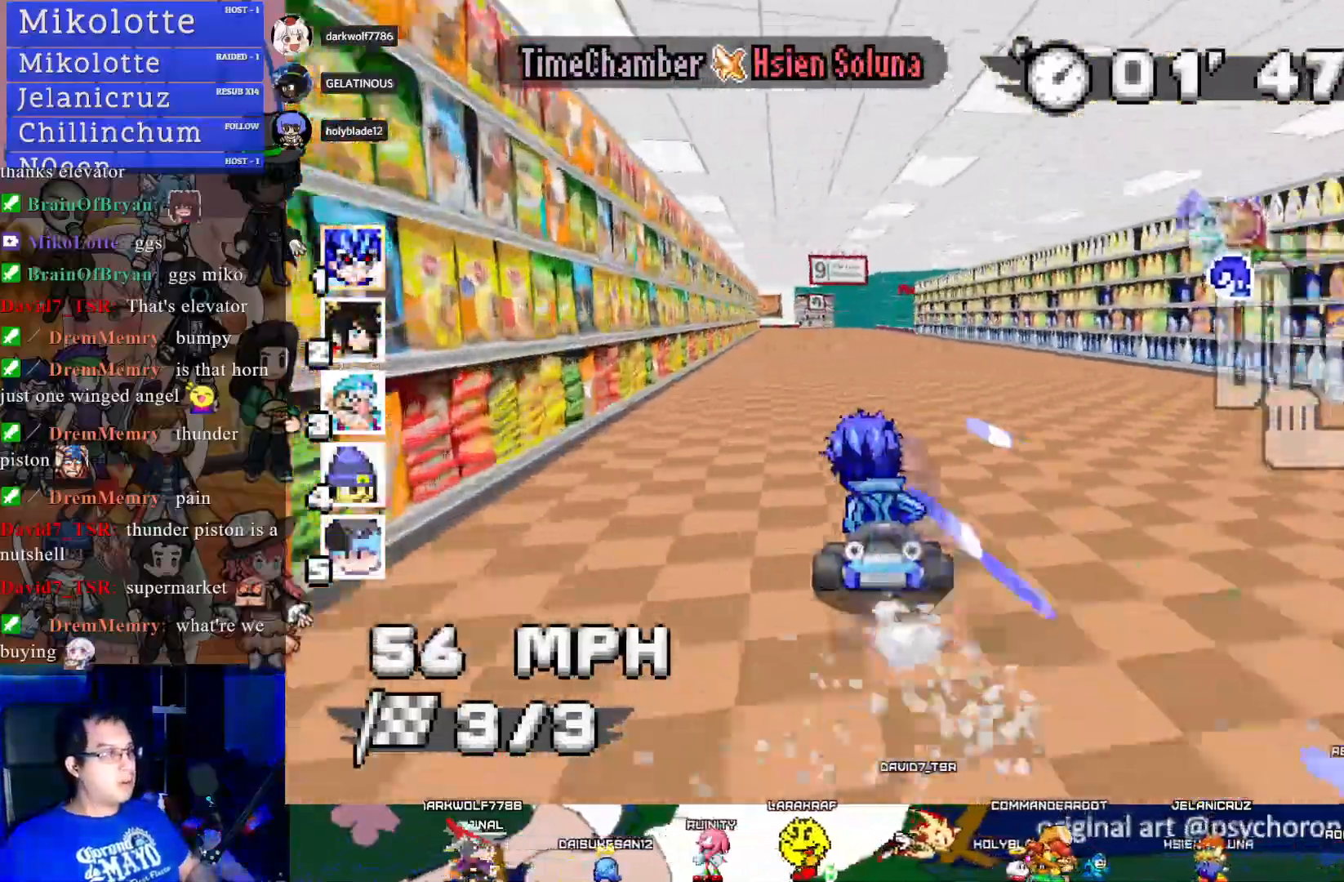
{"buttons": ["CROSS"], "left_stick": "left", "right_stick": "center", "events": [[150, "left_stick", "left"]]}
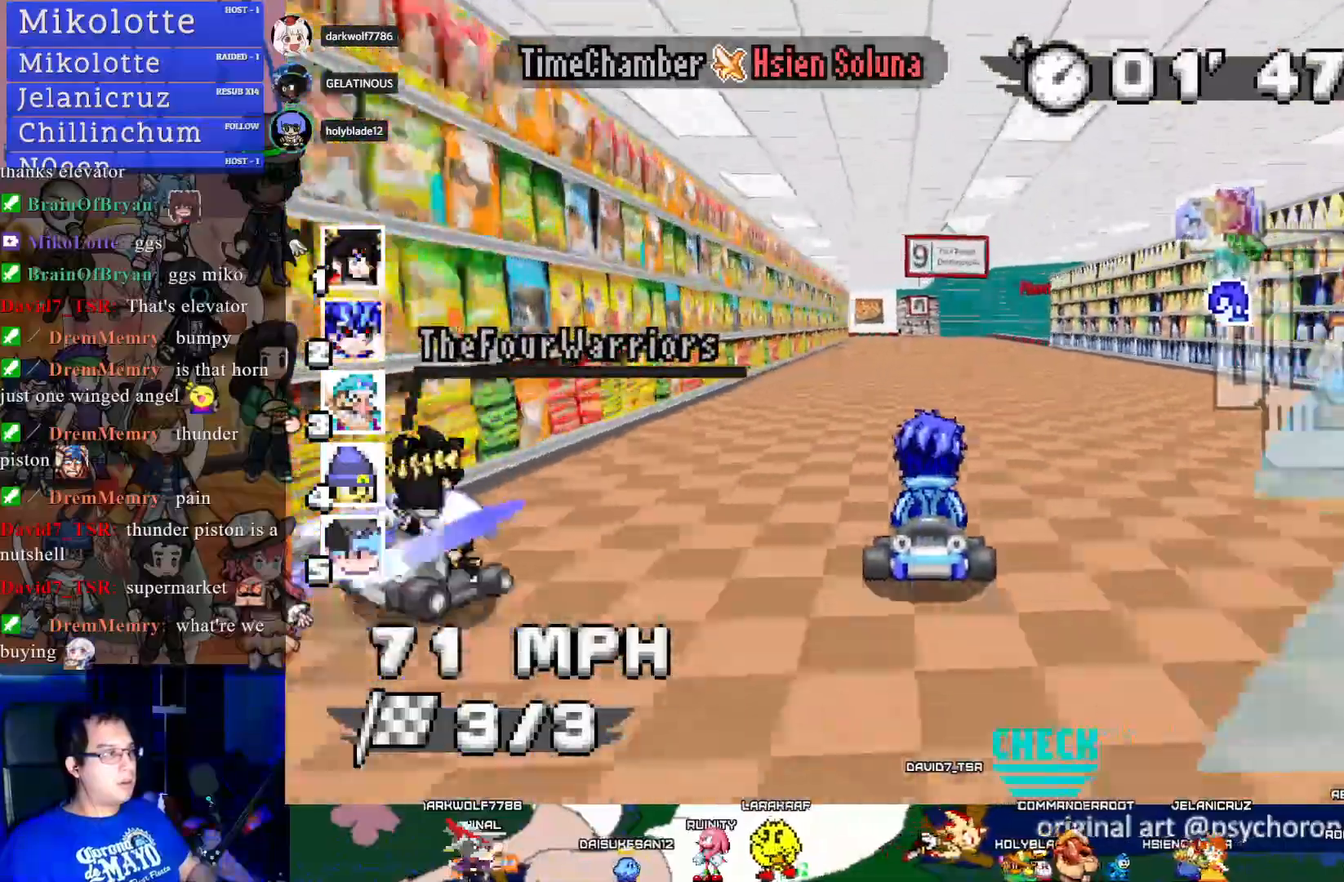
{"buttons": ["CROSS", "R1"], "left_stick": "left", "right_stick": "center", "events": [[300, "R1", "down"]]}
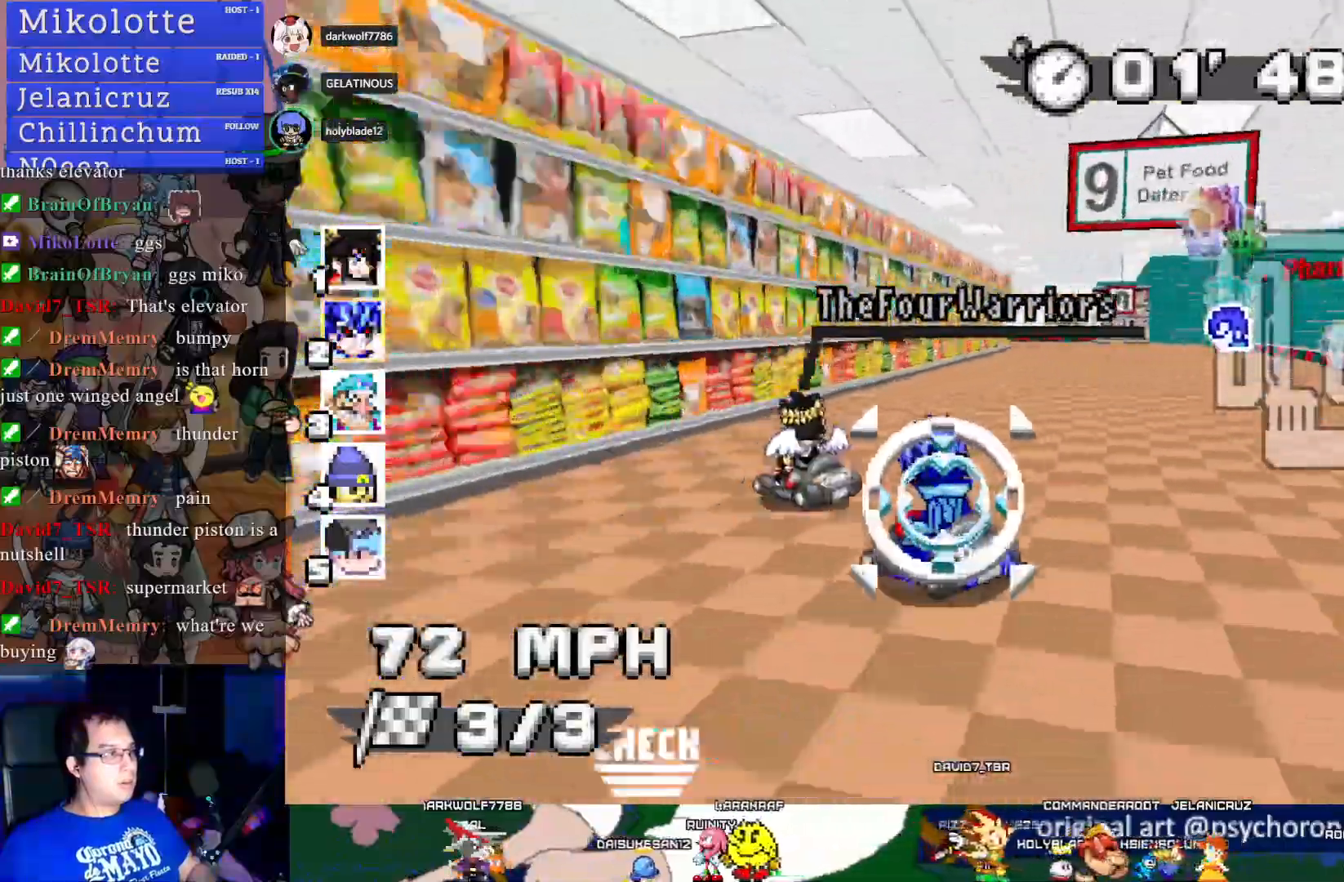
{"buttons": ["CROSS", "R1"], "left_stick": "center", "right_stick": "center", "events": [[83, "left_stick", "right"], [483, "left_stick", "center"]]}
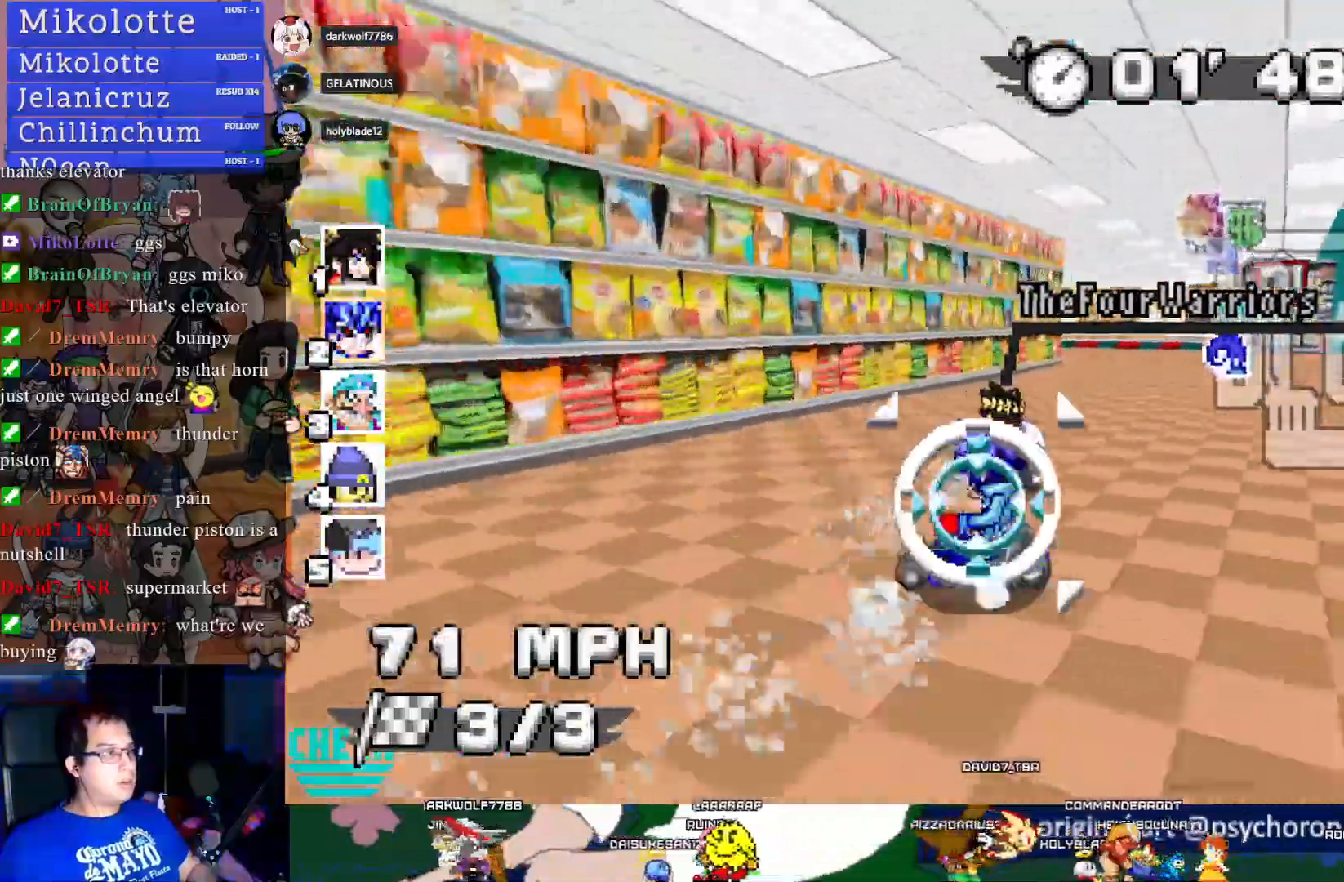
{"buttons": ["CROSS", "R1"], "left_stick": "left", "right_stick": "center", "events": [[33, "left_stick", "left"]]}
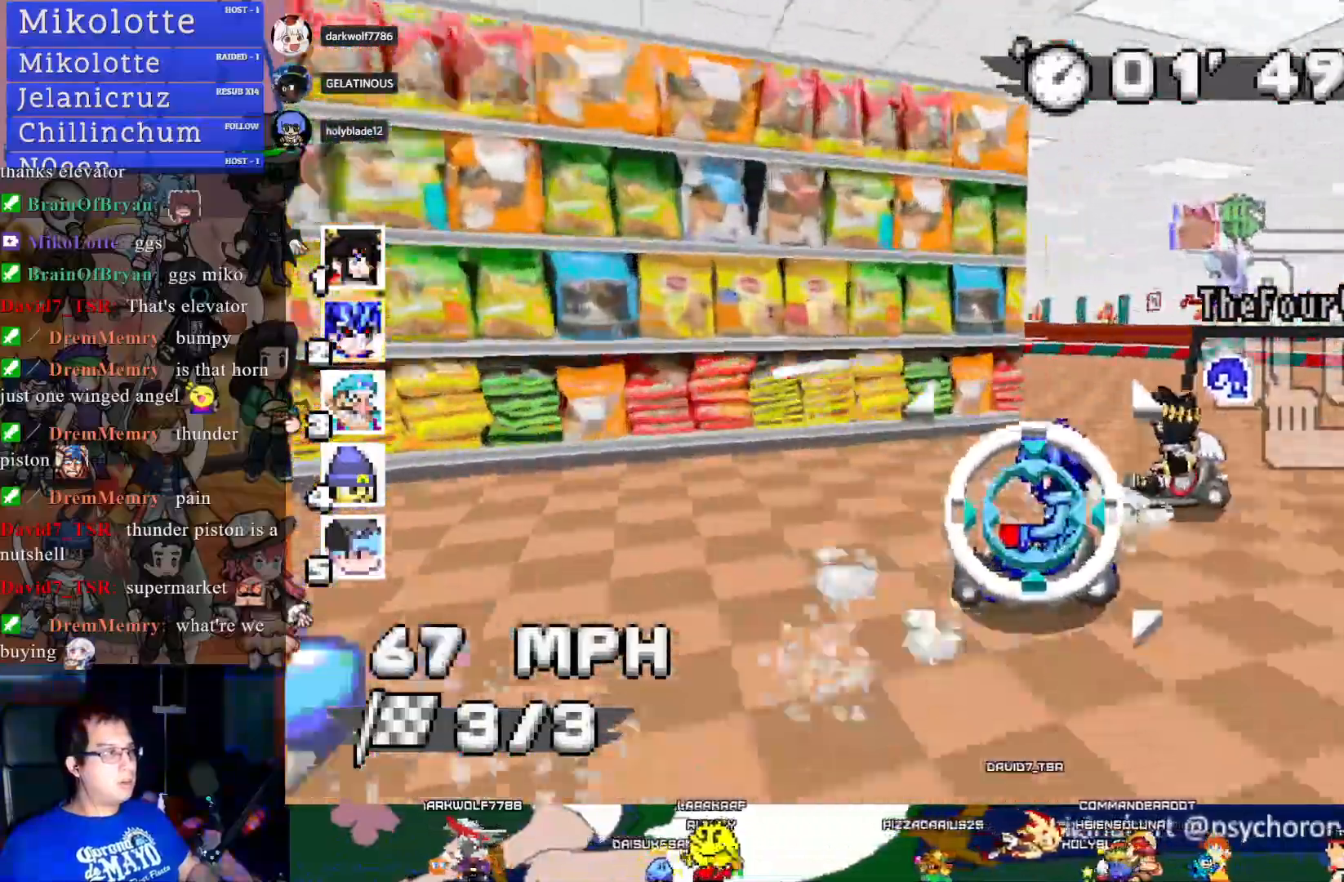
{"buttons": ["CROSS"], "left_stick": "center", "right_stick": "center", "events": [[333, "R1", "up"], [367, "left_stick", "center"]]}
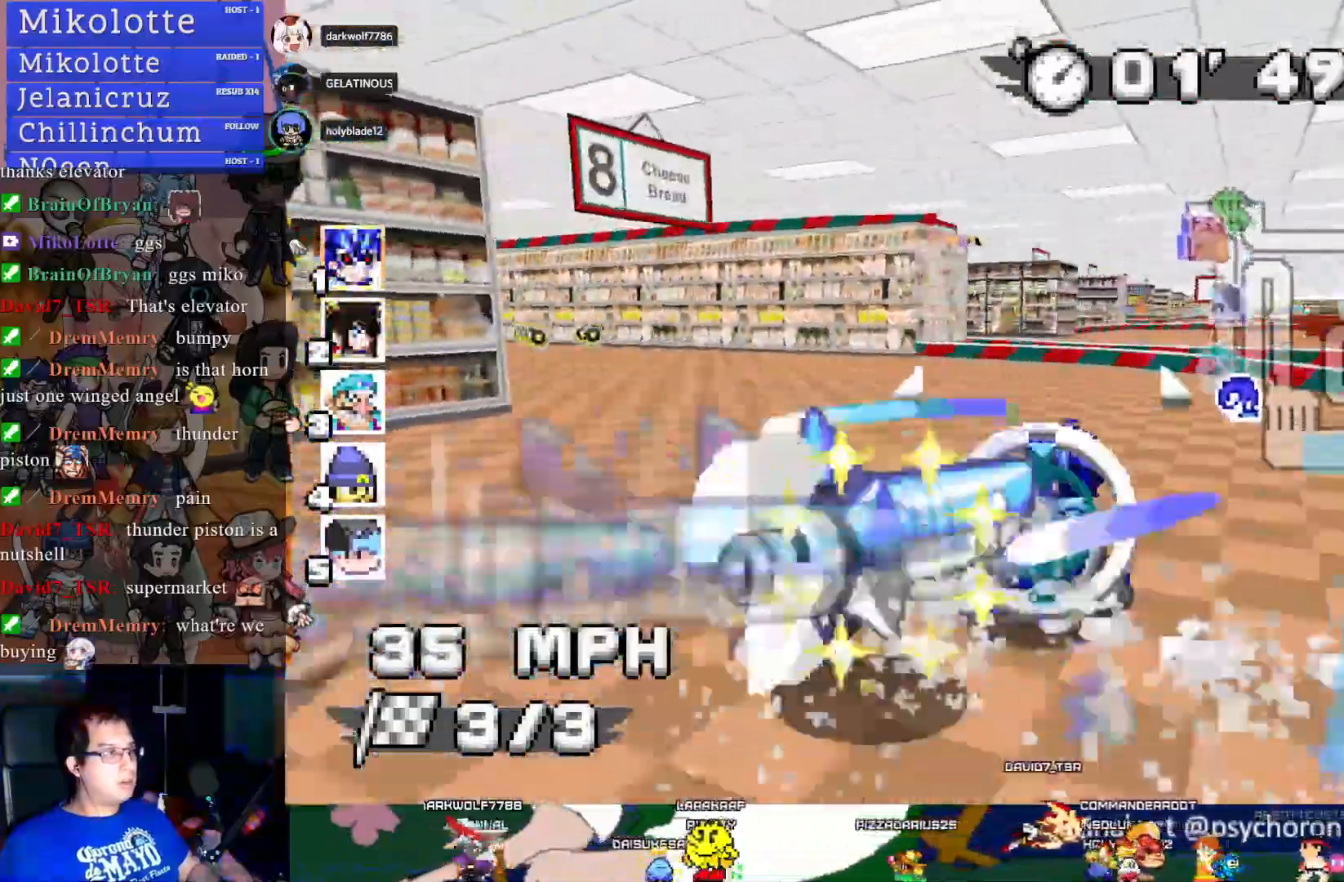
{"buttons": ["CROSS"], "left_stick": "left", "right_stick": "center", "events": [[17, "left_stick", "left"]]}
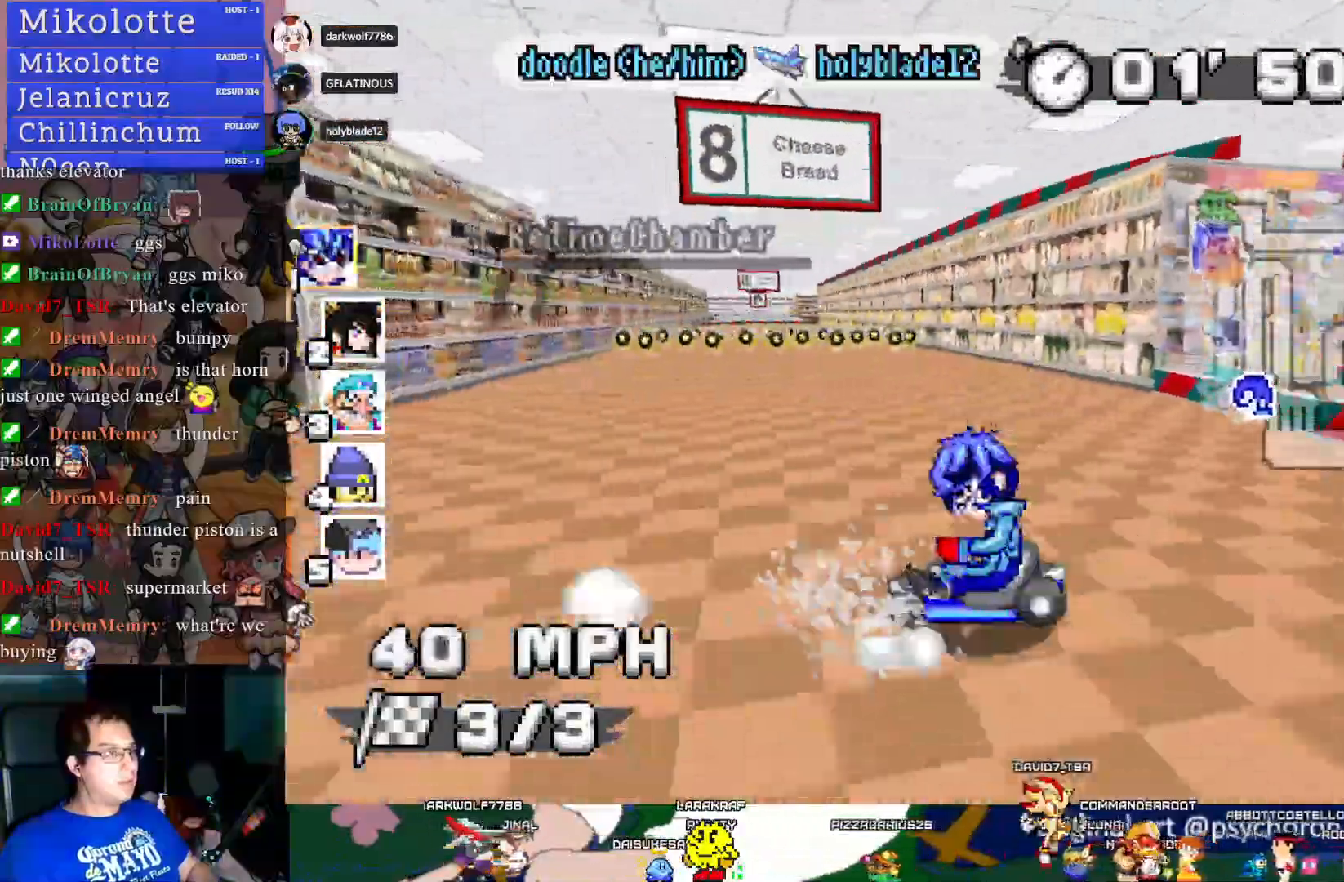
{"buttons": ["CROSS"], "left_stick": "center", "right_stick": "center", "events": [[83, "left_stick", "center"], [267, "left_stick", "down-right"], [300, "L1", "down"], [417, "L1", "up"], [483, "left_stick", "center"]]}
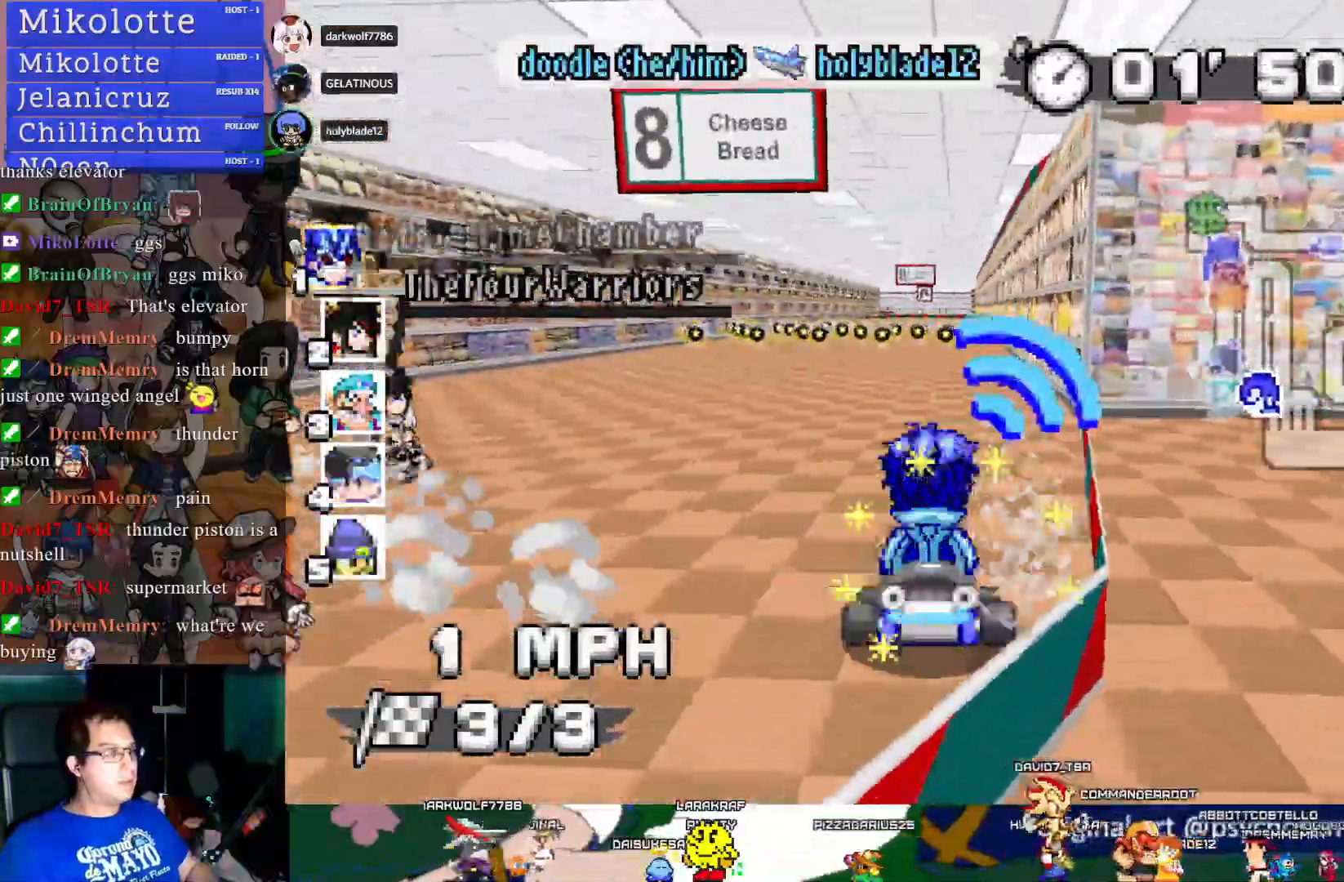
{"buttons": ["CROSS"], "left_stick": "center", "right_stick": "center", "events": []}
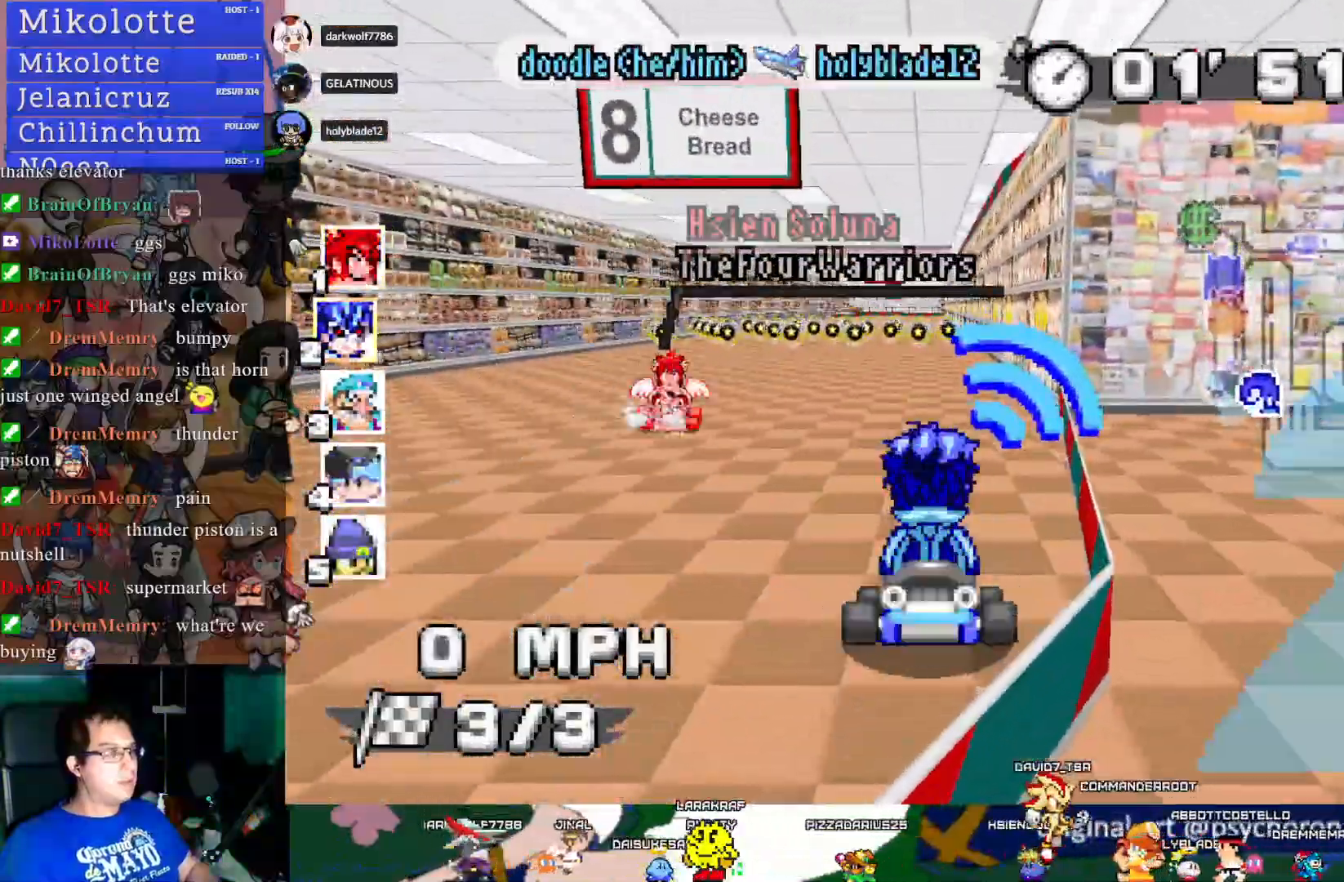
{"buttons": ["CIRCLE"], "left_stick": "down", "right_stick": "center", "events": [[83, "CROSS", "up"], [150, "CIRCLE", "down"], [217, "left_stick", "down"]]}
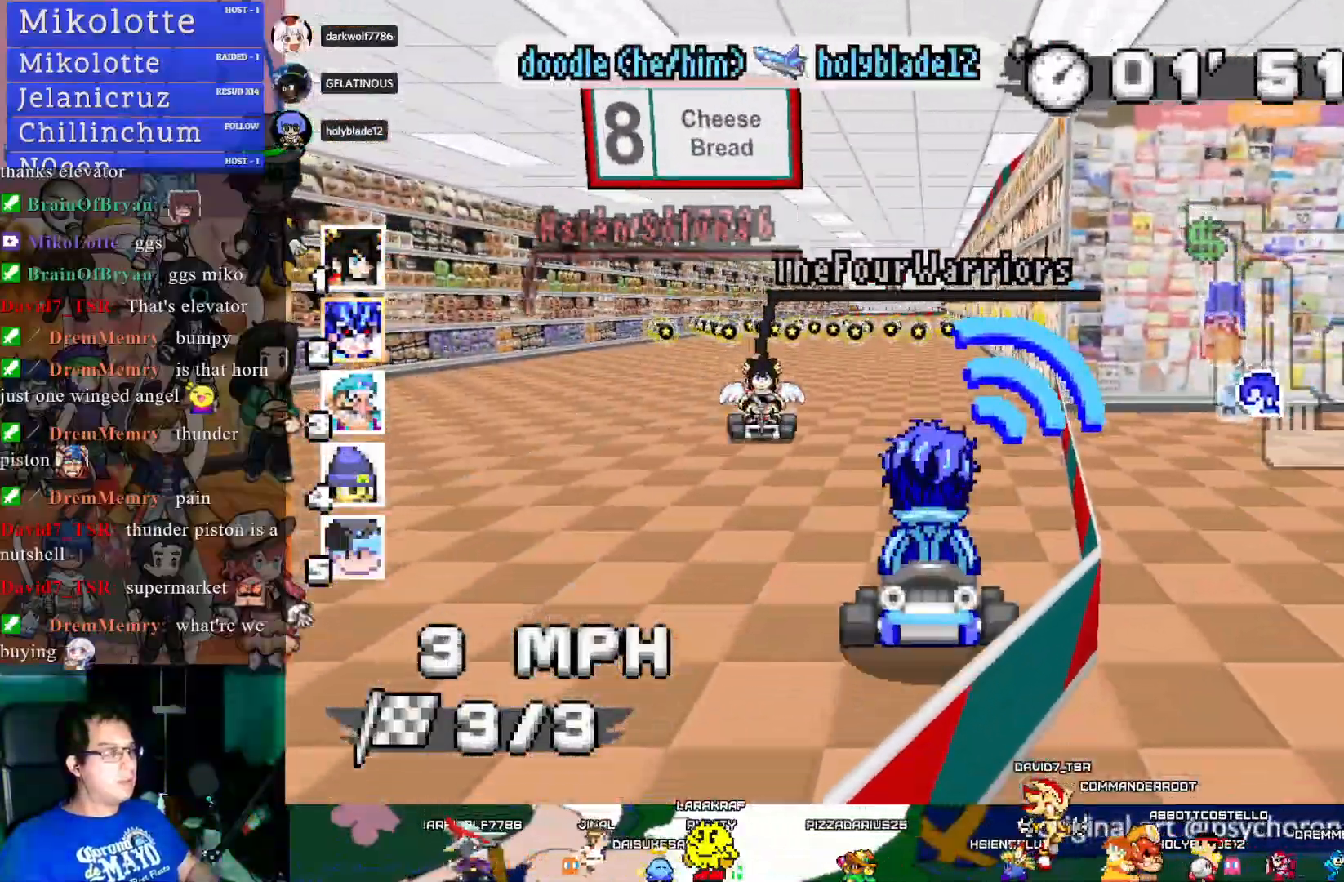
{"buttons": ["CROSS"], "left_stick": "center", "right_stick": "center", "events": [[450, "left_stick", "center"], [467, "CIRCLE", "up"], [467, "CROSS", "down"]]}
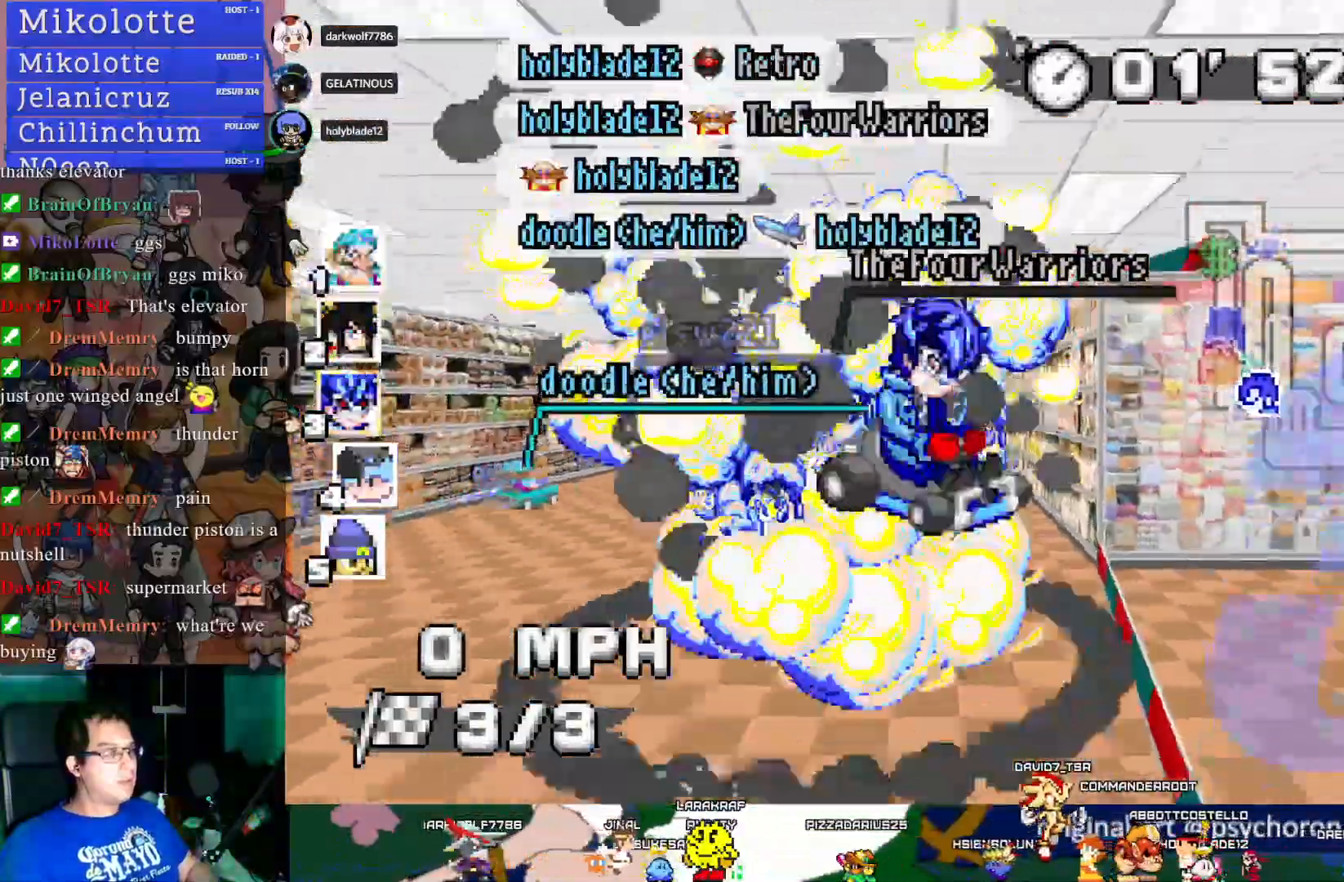
{"buttons": ["CROSS"], "left_stick": "center", "right_stick": "center", "events": [[150, "left_stick", "left"], [217, "left_stick", "center"], [367, "L1", "down"], [483, "L1", "up"]]}
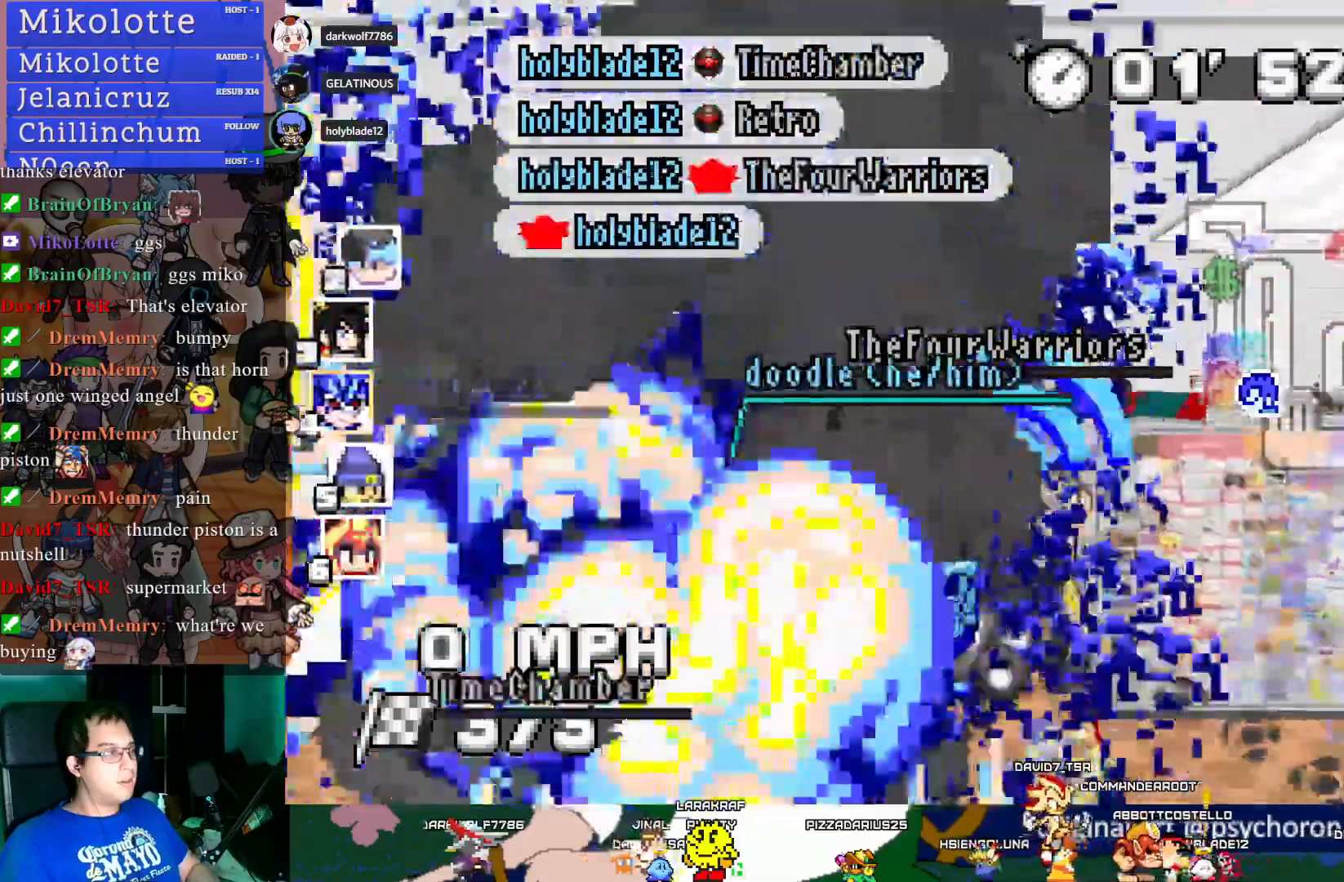
{"buttons": ["CROSS"], "left_stick": "center", "right_stick": "center", "events": []}
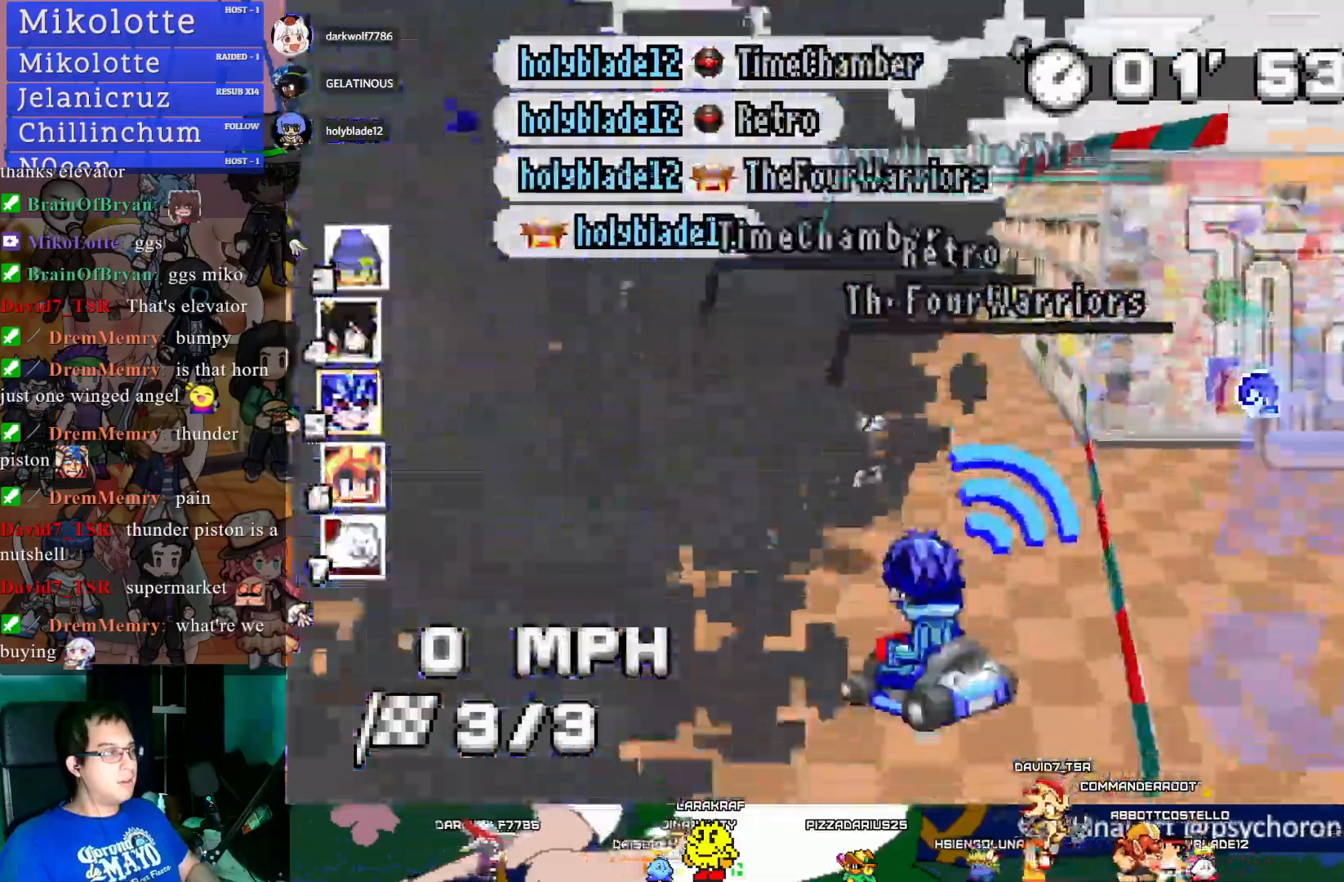
{"buttons": ["CROSS"], "left_stick": "center", "right_stick": "center", "events": []}
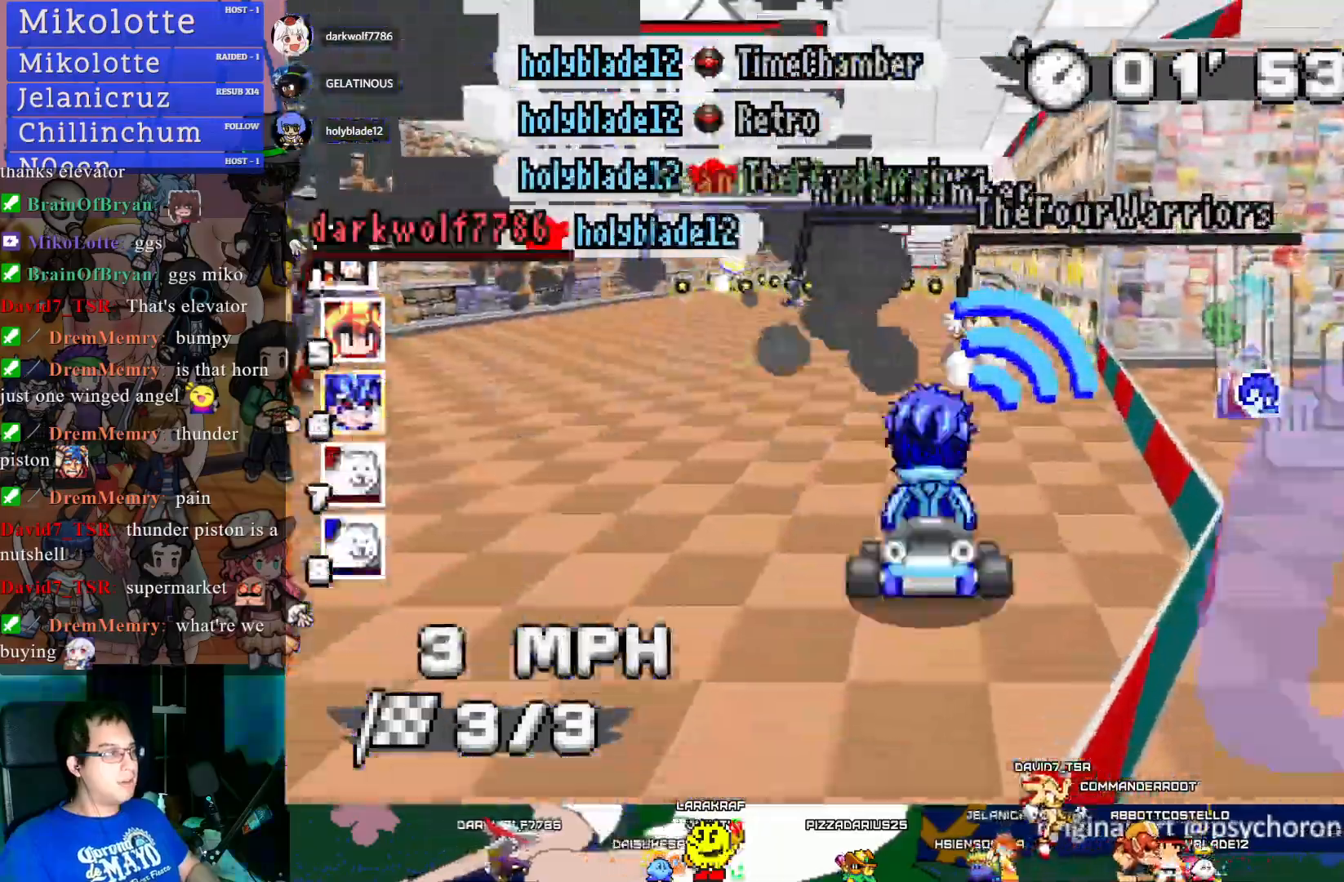
{"buttons": ["CROSS"], "left_stick": "center", "right_stick": "center", "events": []}
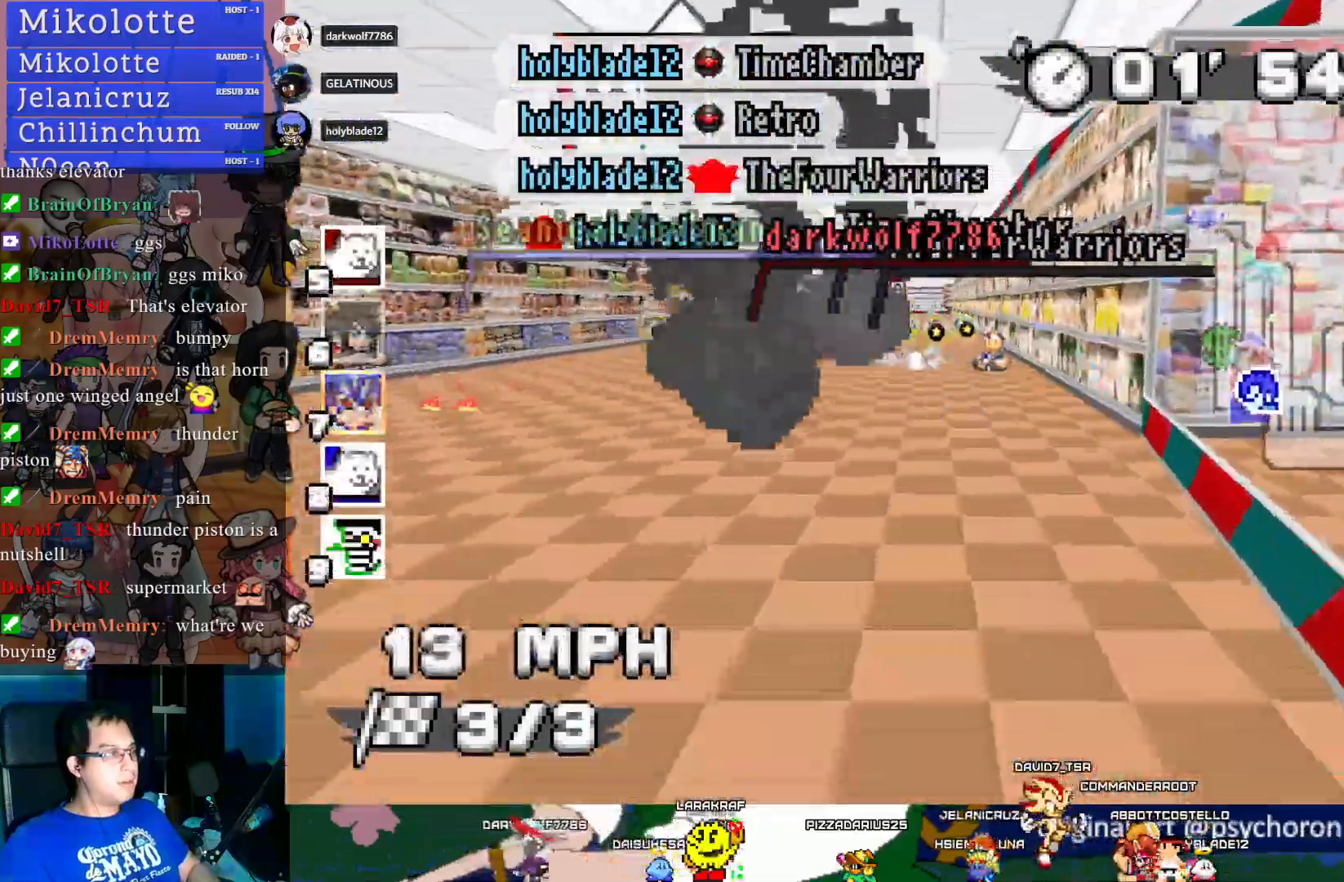
{"buttons": ["CROSS"], "left_stick": "center", "right_stick": "center", "events": [[350, "left_stick", "down-right"], [433, "left_stick", "center"]]}
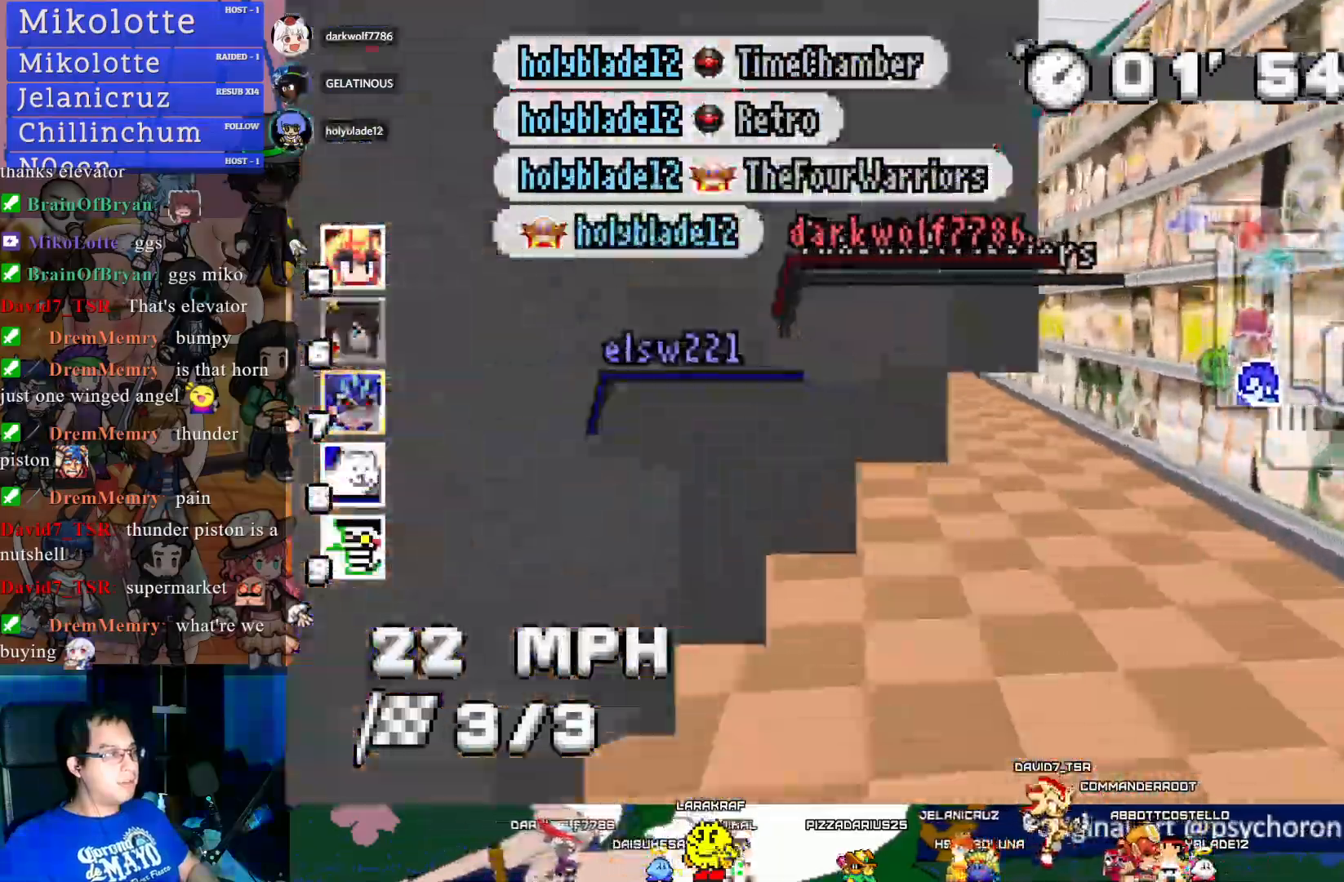
{"buttons": ["CROSS"], "left_stick": "center", "right_stick": "center", "events": [[317, "left_stick", "up-left"], [400, "left_stick", "center"]]}
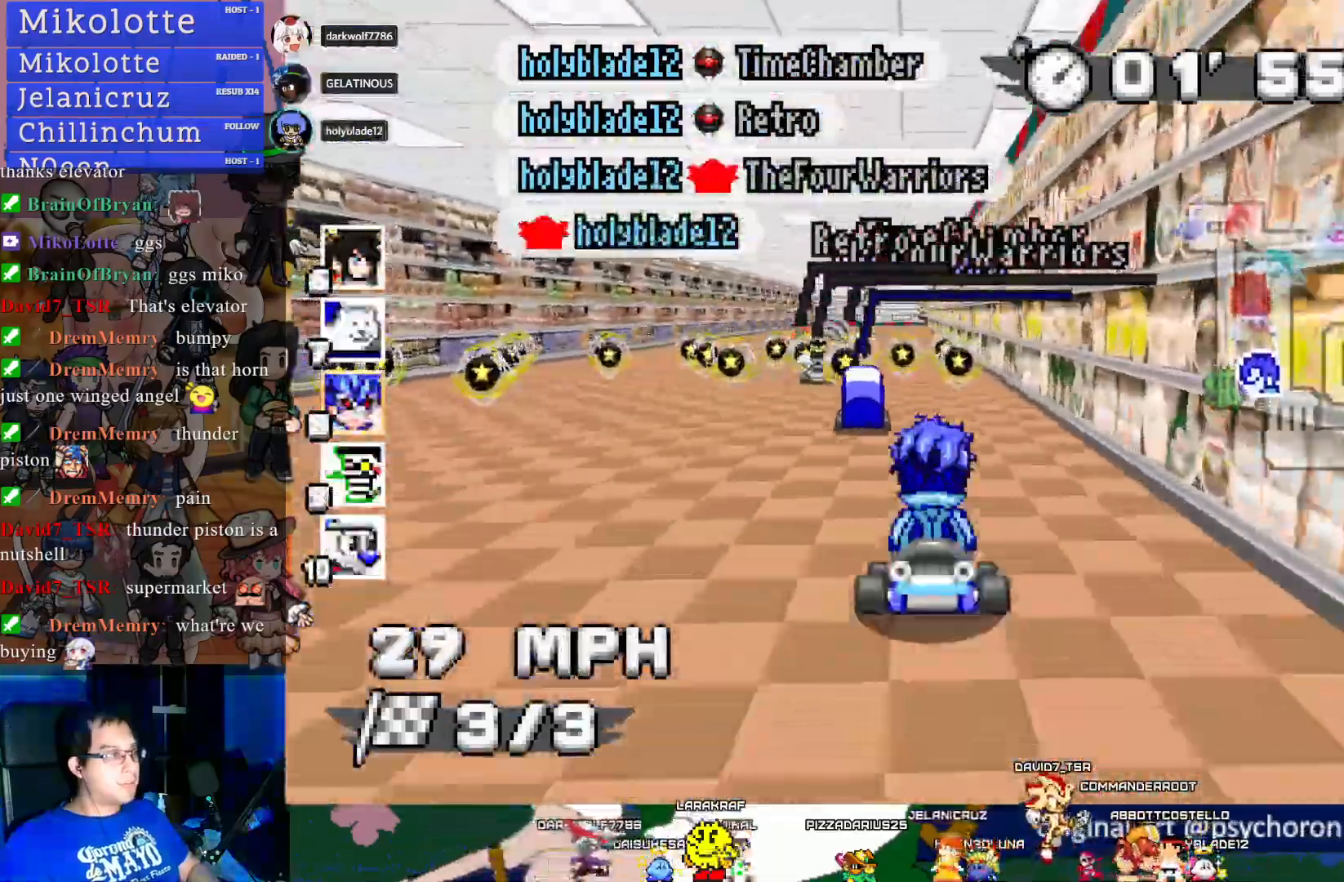
{"buttons": ["CROSS"], "left_stick": "center", "right_stick": "center", "events": []}
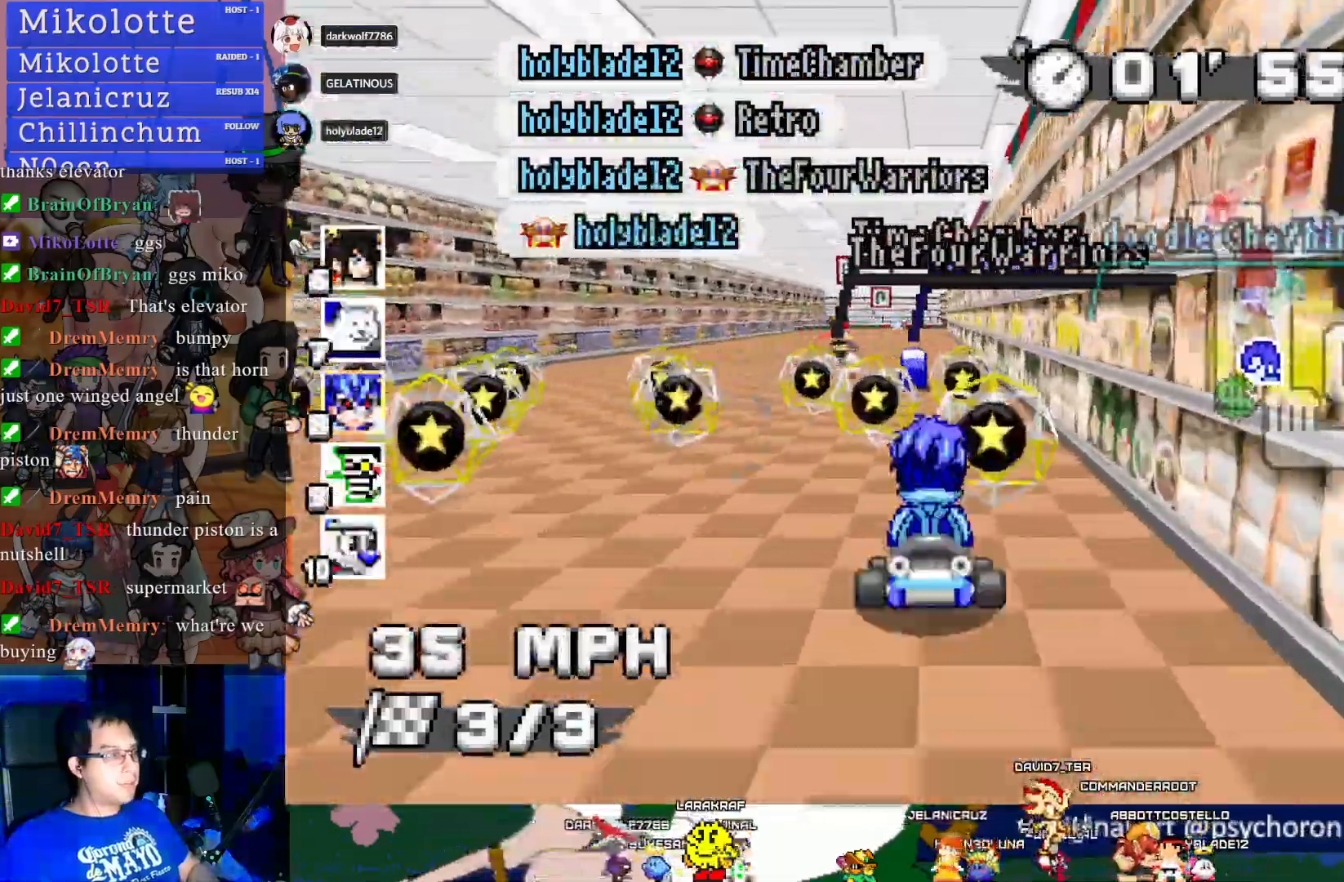
{"buttons": ["CROSS"], "left_stick": "center", "right_stick": "center", "events": [[383, "left_stick", "left"], [433, "left_stick", "center"]]}
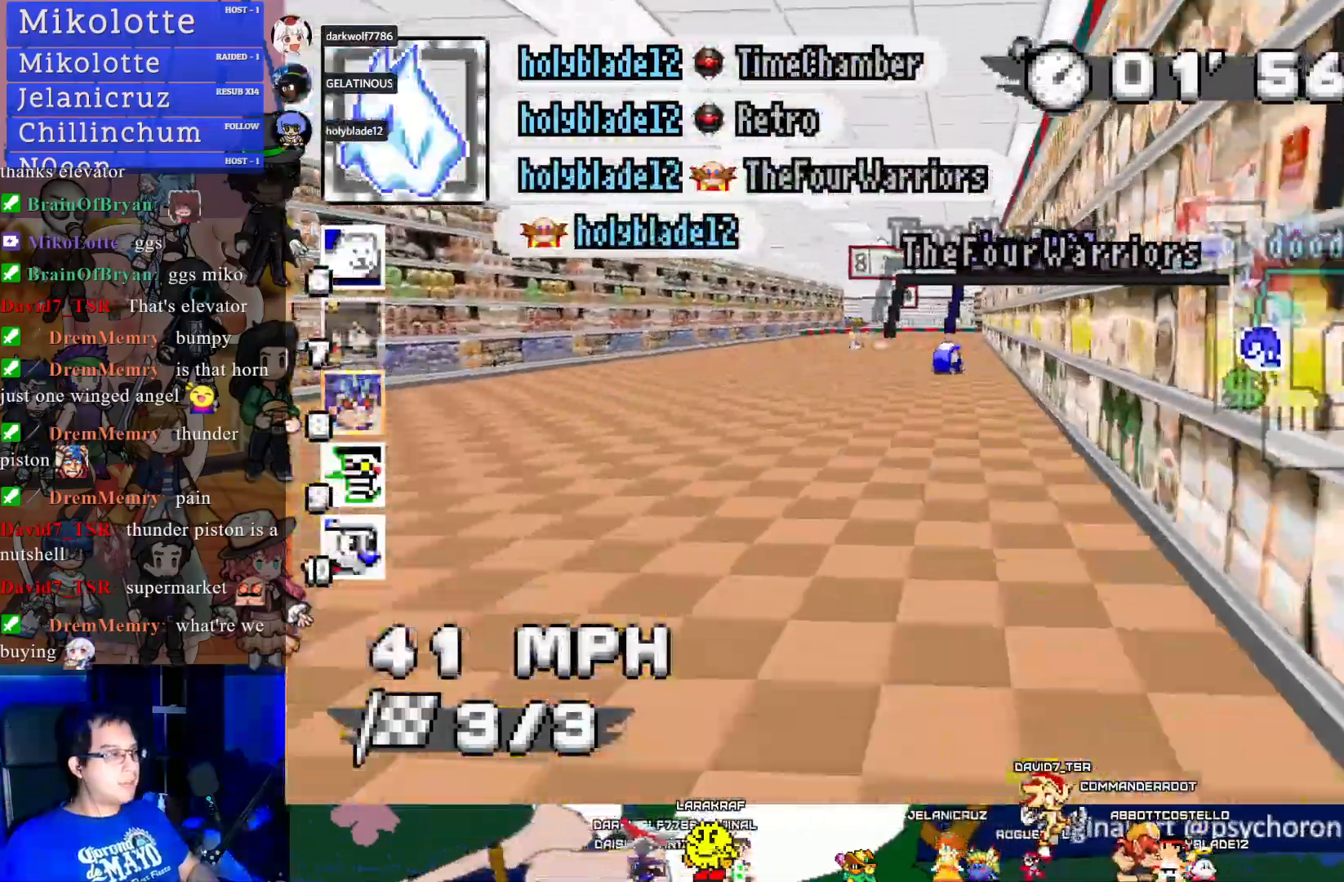
{"buttons": ["CROSS", "R1"], "left_stick": "center", "right_stick": "center", "events": [[333, "R1", "down"], [333, "left_stick", "down-right"], [483, "left_stick", "center"]]}
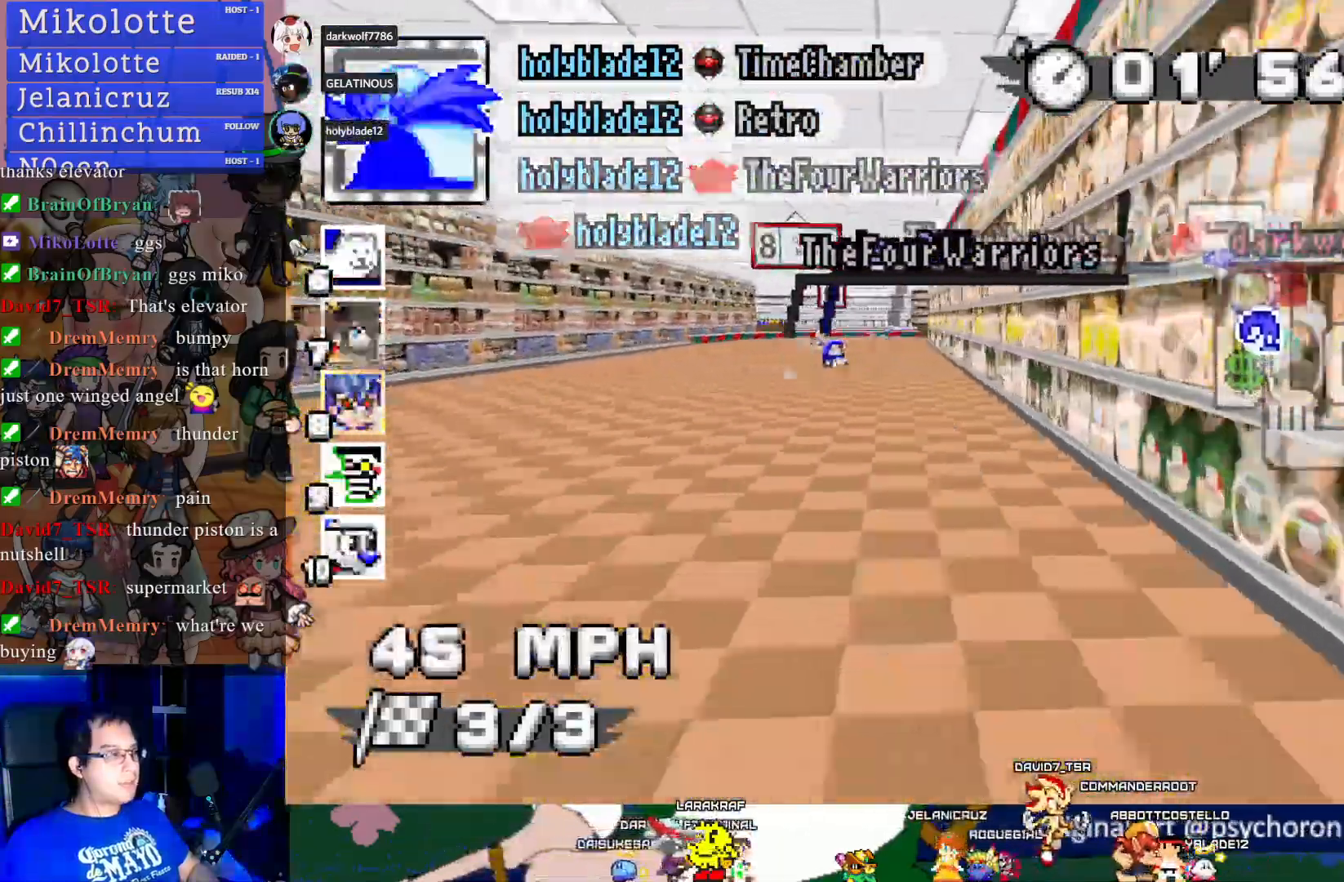
{"buttons": ["CROSS", "R1"], "left_stick": "left", "right_stick": "center", "events": [[450, "left_stick", "left"]]}
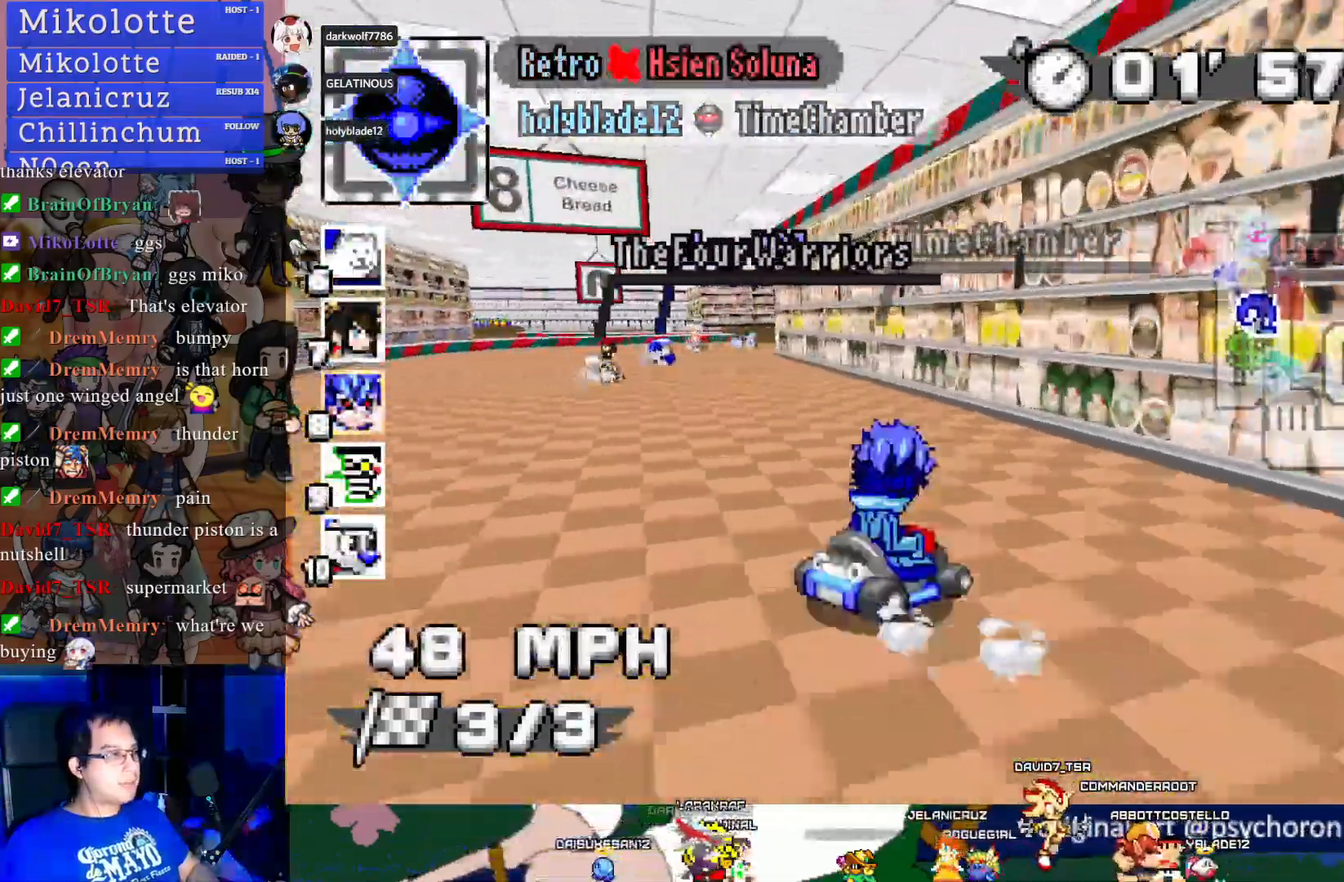
{"buttons": ["CROSS", "R1"], "left_stick": "down-right", "right_stick": "center", "events": [[217, "left_stick", "center"], [450, "left_stick", "down-right"]]}
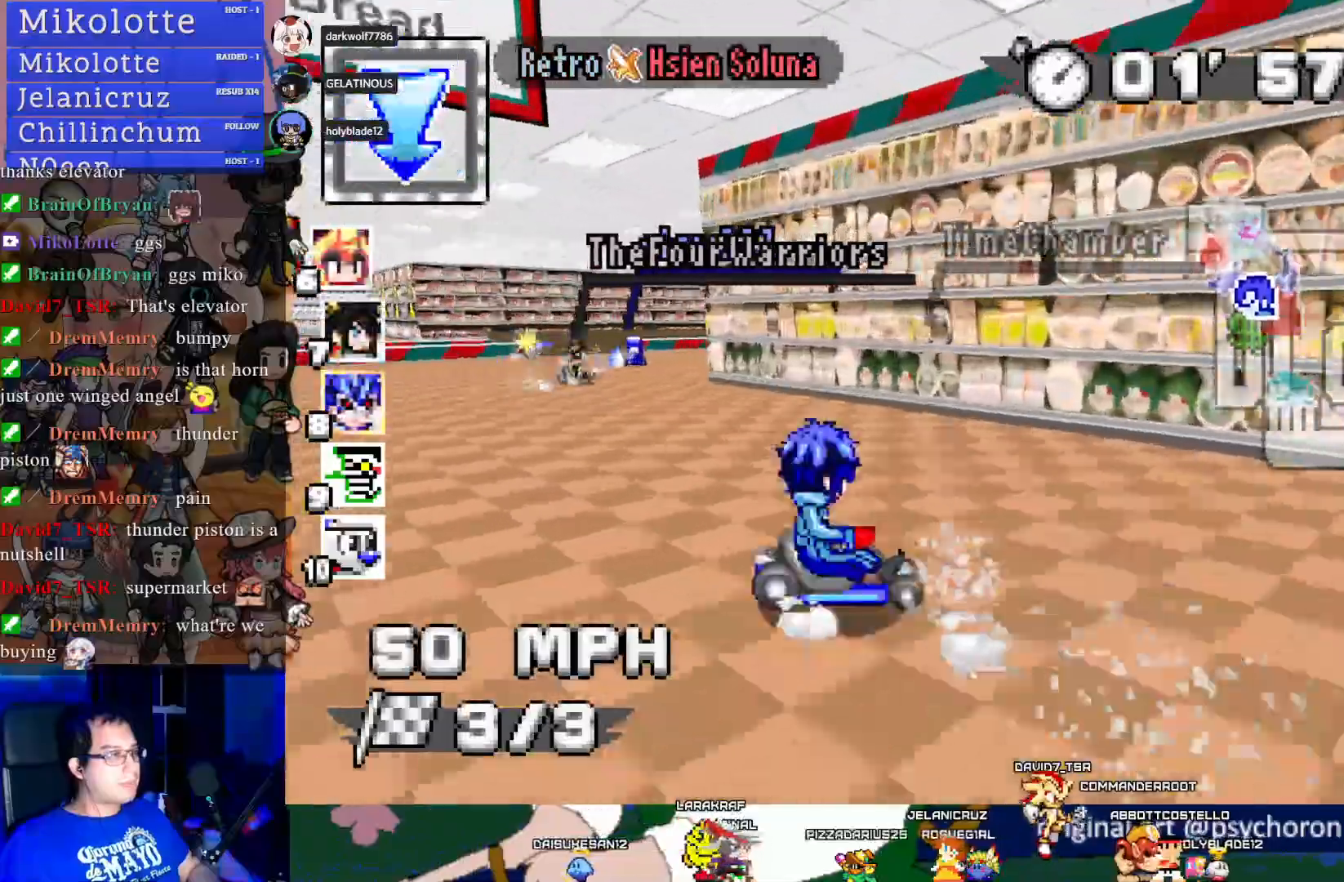
{"buttons": ["CROSS", "R1"], "left_stick": "down-right", "right_stick": "center", "events": [[133, "CIRCLE", "down"], [333, "CIRCLE", "up"]]}
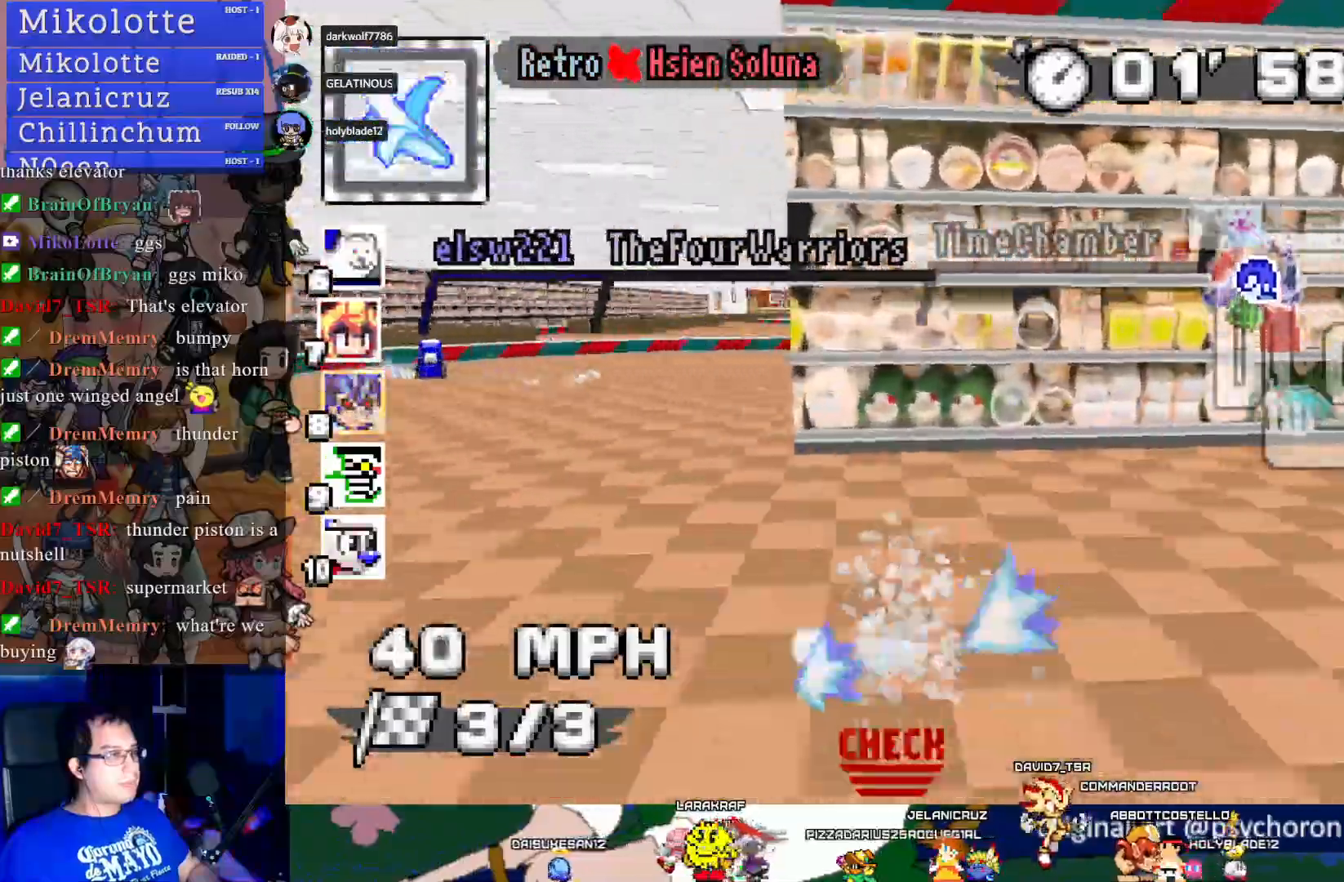
{"buttons": ["CROSS", "R1"], "left_stick": "down-right", "right_stick": "center", "events": []}
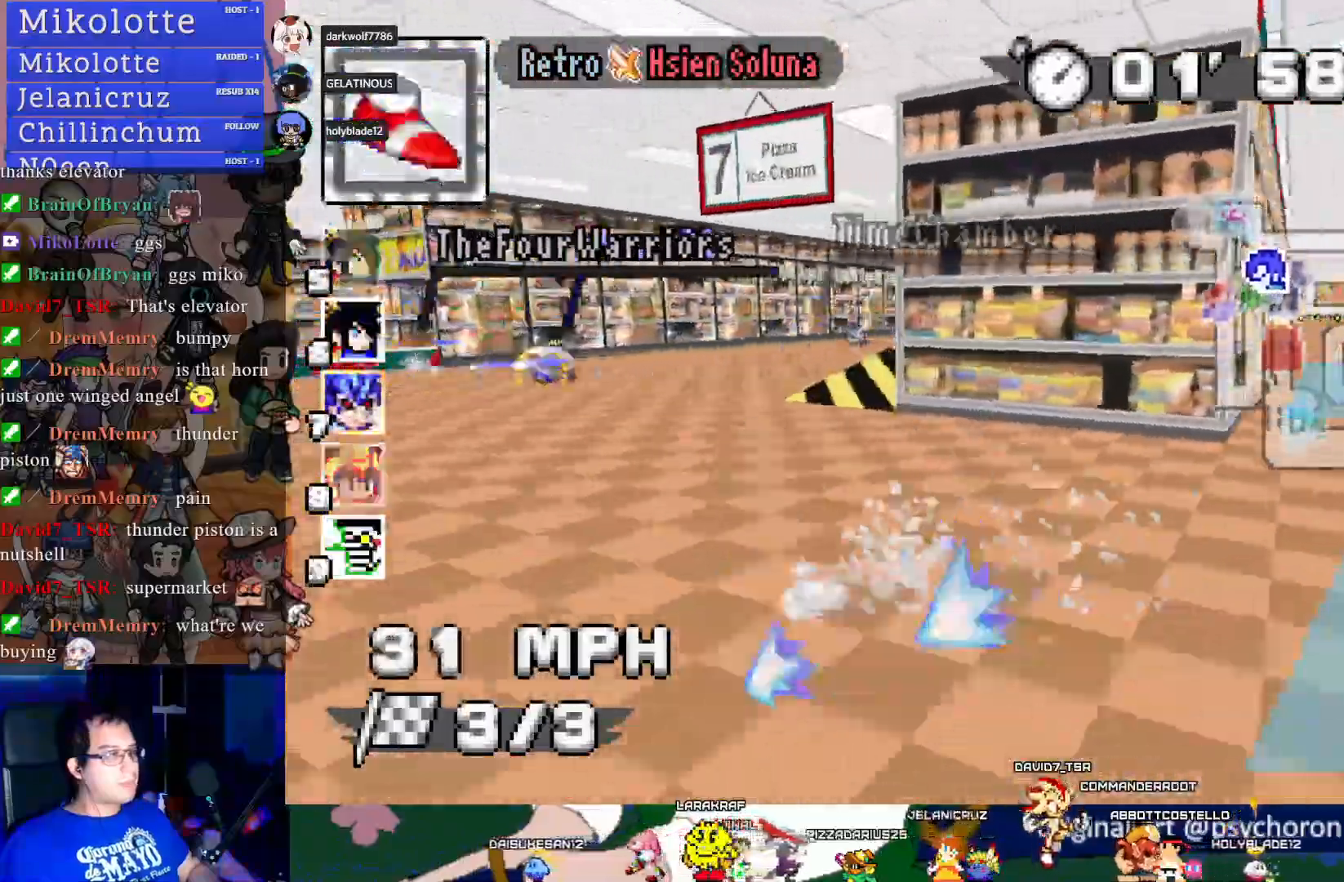
{"buttons": ["CROSS"], "left_stick": "center", "right_stick": "center", "events": [[67, "R1", "up"], [167, "left_stick", "center"]]}
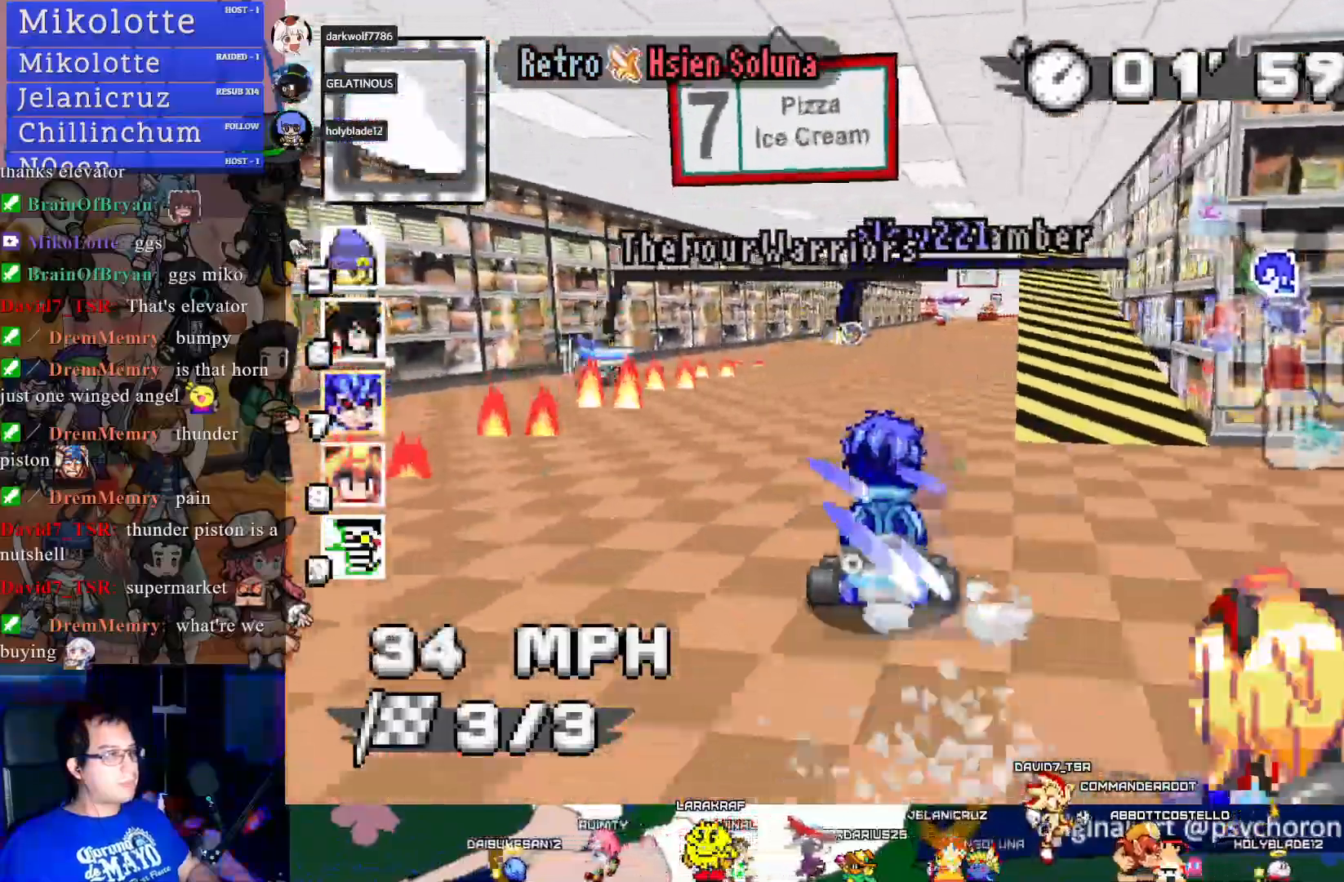
{"buttons": ["CROSS"], "left_stick": "down-right", "right_stick": "center", "events": [[417, "left_stick", "down-right"]]}
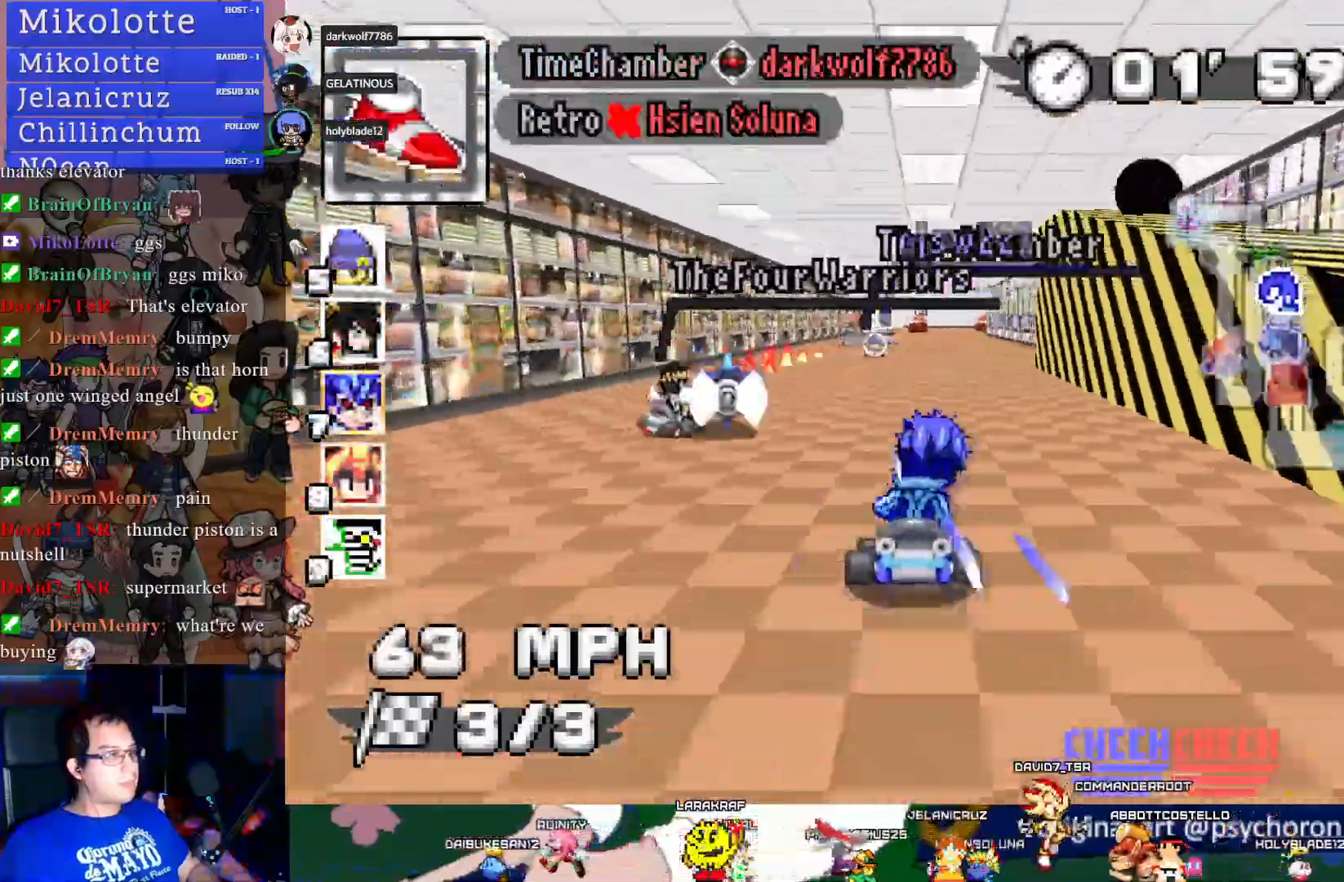
{"buttons": ["CROSS"], "left_stick": "left", "right_stick": "center", "events": [[117, "left_stick", "center"], [250, "left_stick", "left"]]}
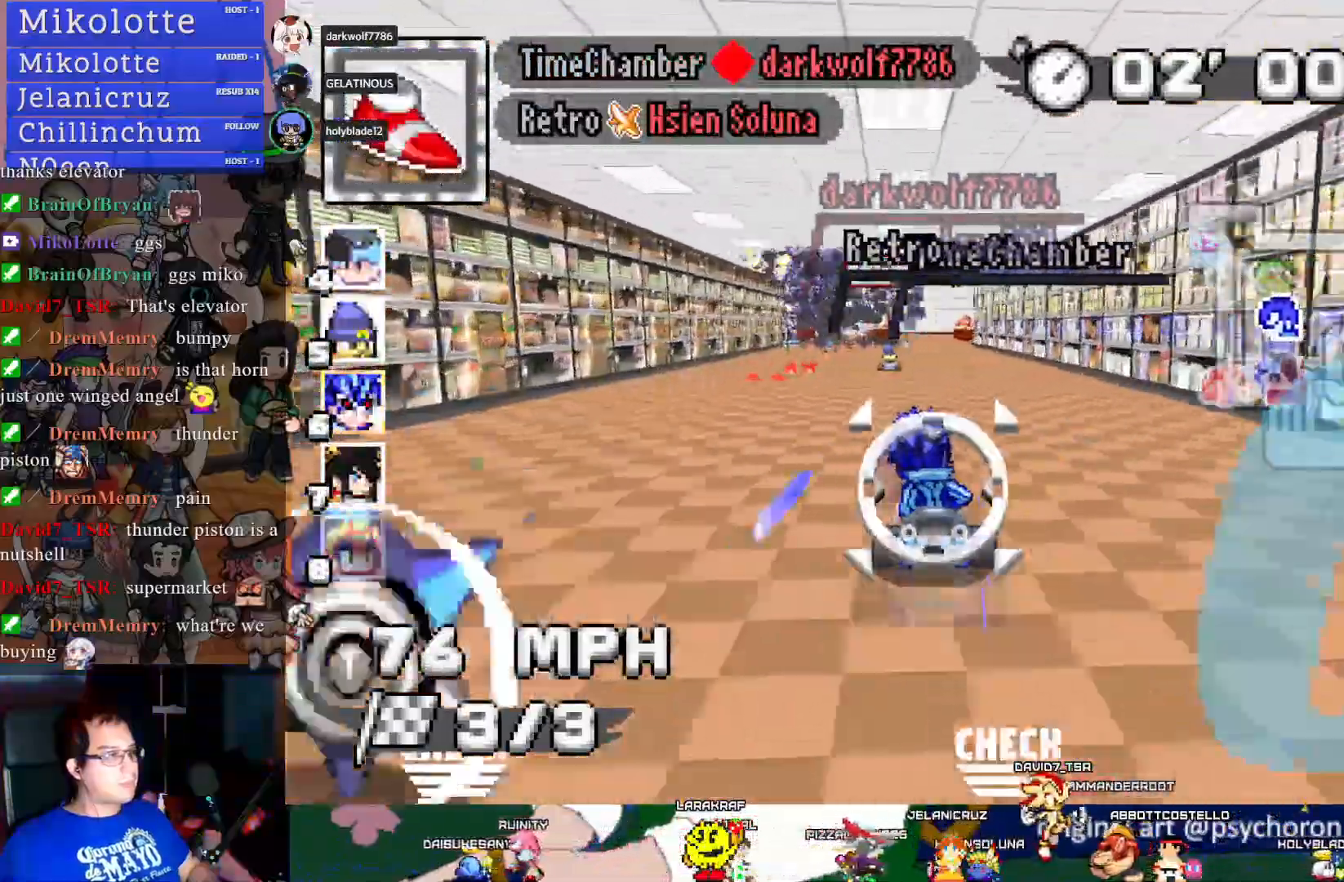
{"buttons": ["CROSS"], "left_stick": "up-left", "right_stick": "center", "events": [[83, "left_stick", "center"], [500, "left_stick", "up-left"]]}